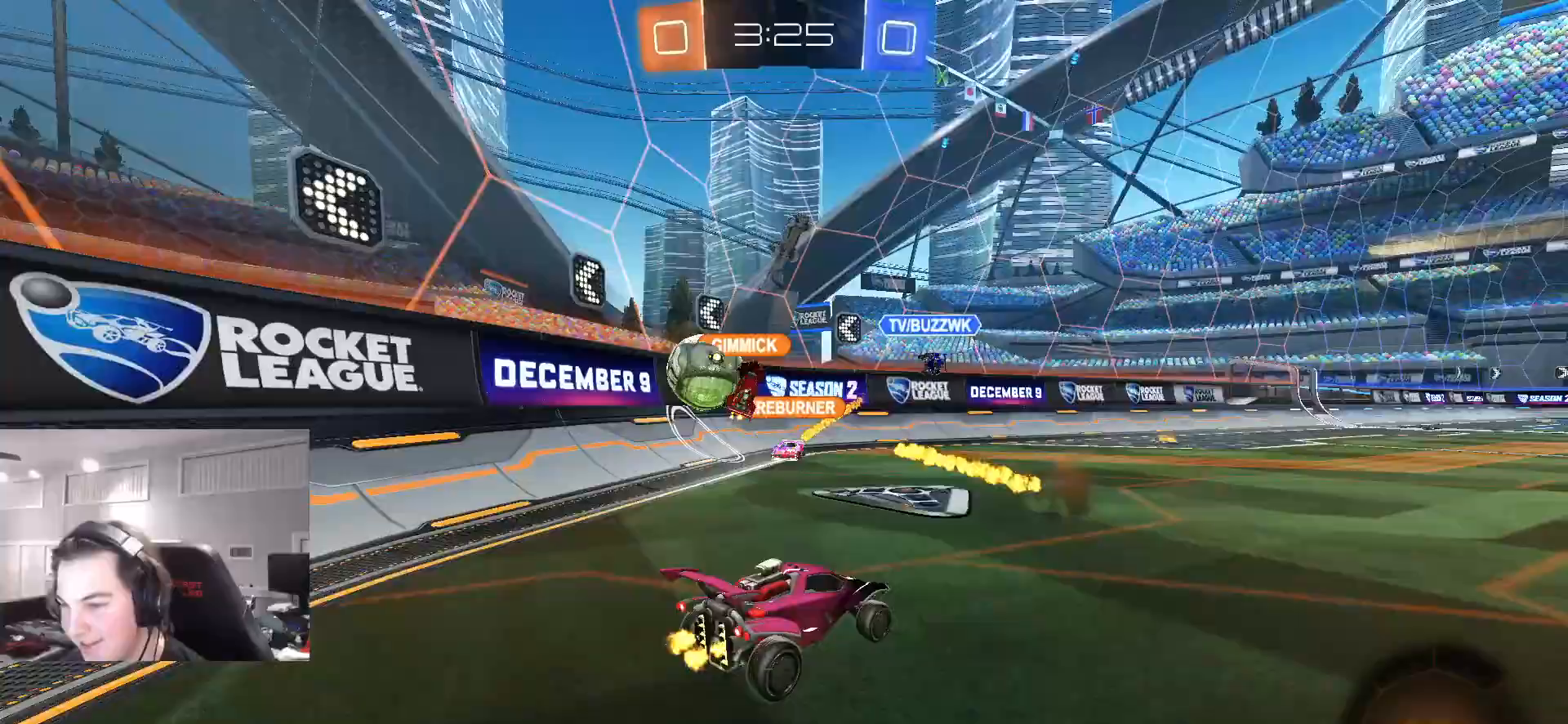
Gameplay with a controller (PlayStation layout); each line is a JSON object with the inputs held at the frame after it (dt_ms = milliseconds from this image to that frame). "events" lists button and stick changes between this image and that frame as [ms after this image, input, new state], when the widget could be followed in between.
{"dt_ms": 500, "buttons": ["L2"], "left_stick": "right", "right_stick": "center", "events": [[133, "left_stick", "right"], [250, "L1", "down"], [300, "L1", "up"], [317, "R2", "up"], [417, "L2", "down"]]}
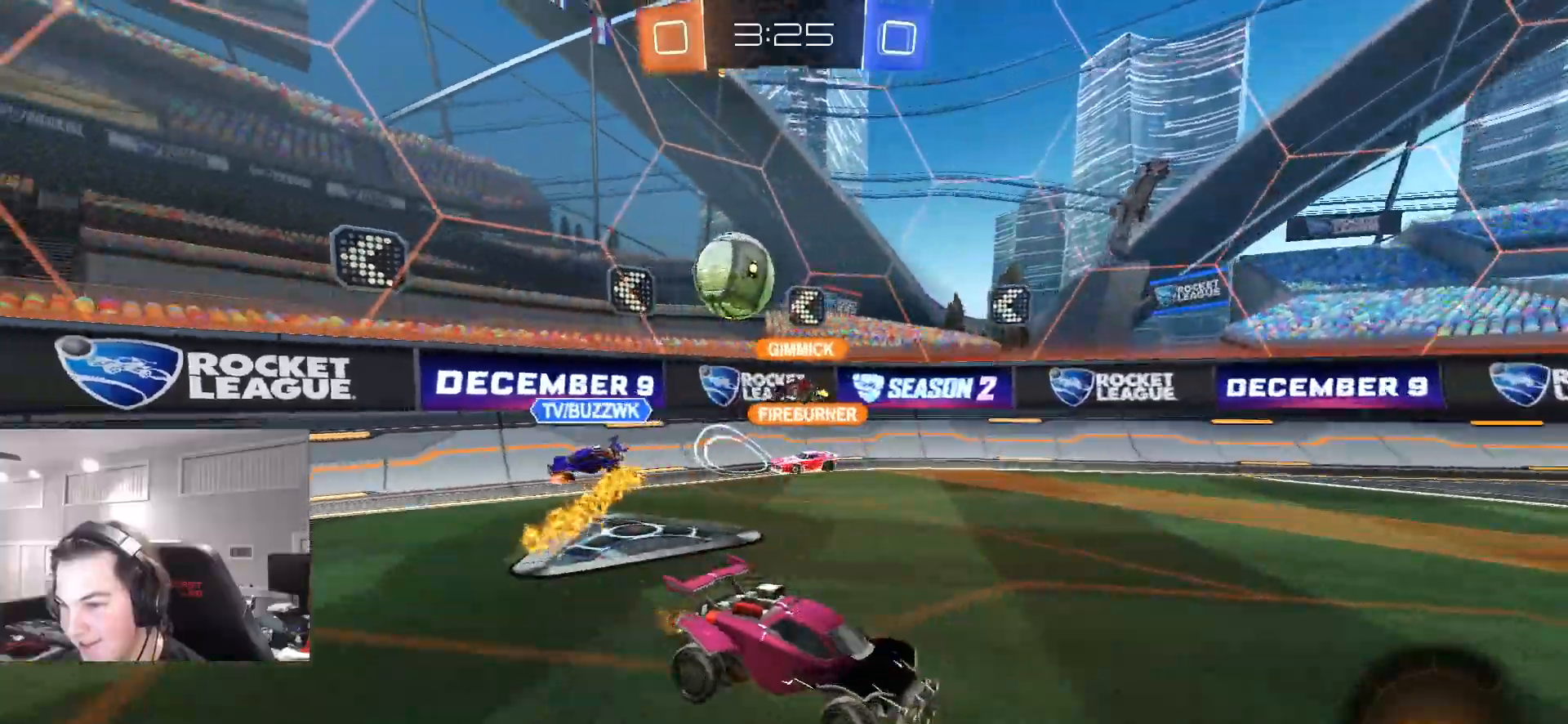
{"dt_ms": 500, "buttons": ["L2"], "left_stick": "left", "right_stick": "center", "events": [[217, "left_stick", "center"], [433, "left_stick", "left"]]}
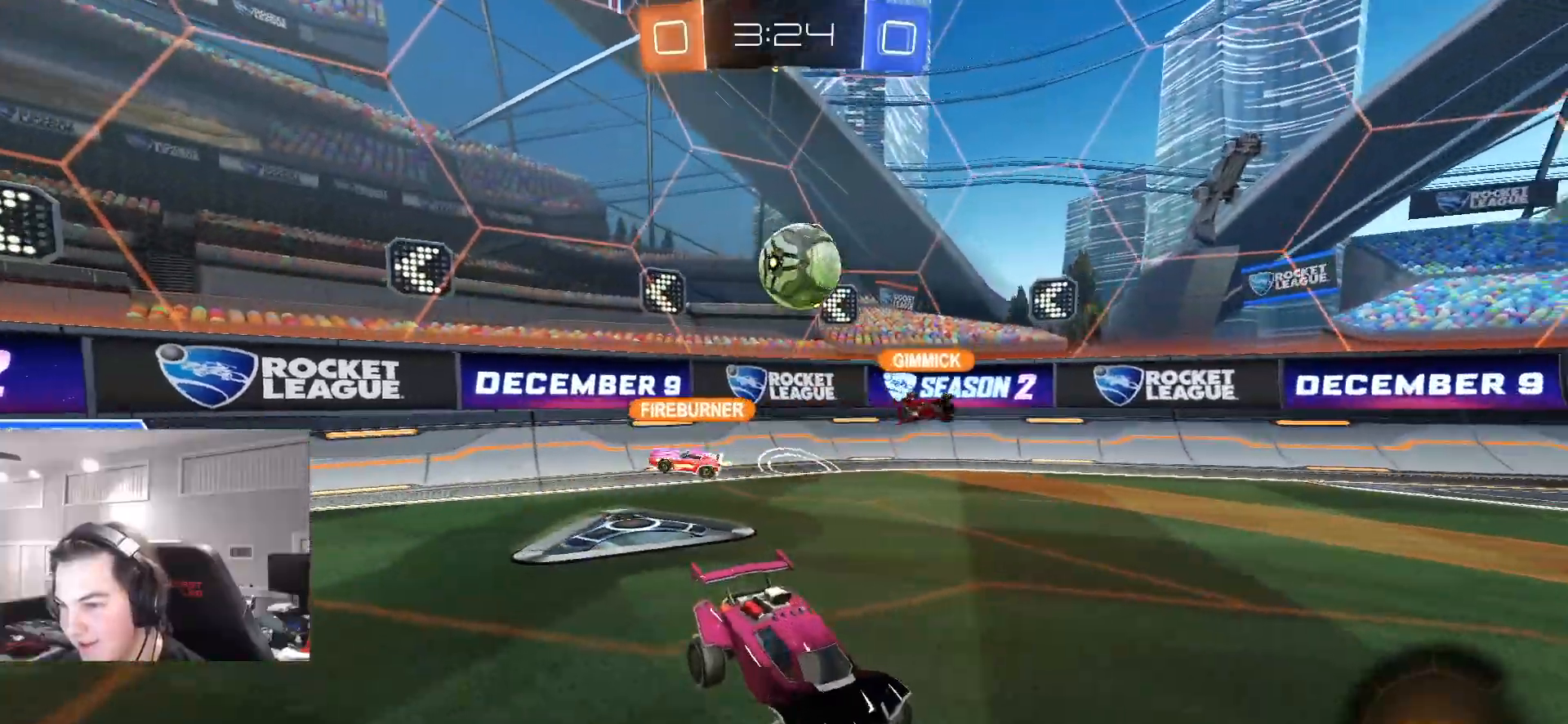
{"dt_ms": 500, "buttons": ["L2"], "left_stick": "left", "right_stick": "center", "events": [[167, "left_stick", "up-left"], [300, "left_stick", "center"], [417, "left_stick", "left"]]}
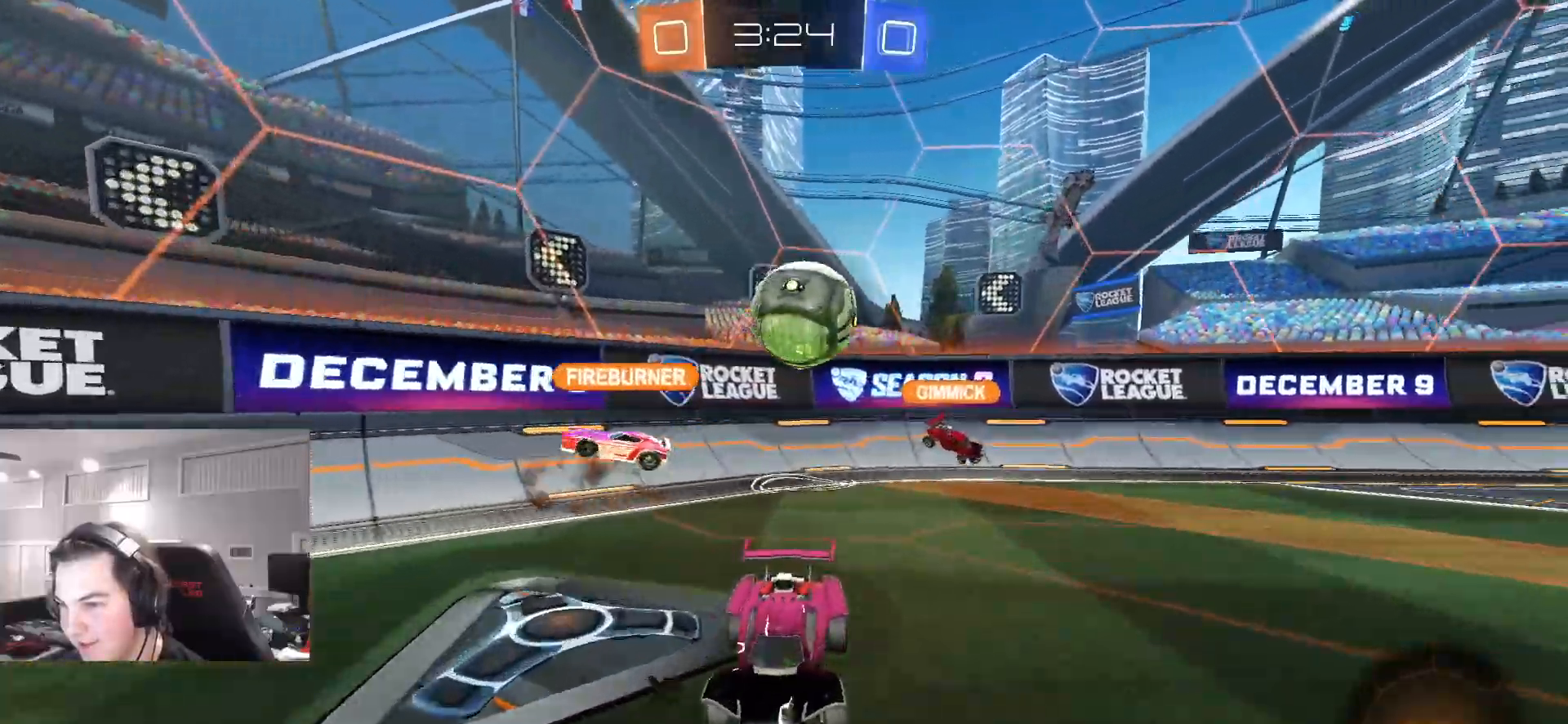
{"dt_ms": 500, "buttons": ["R2"], "left_stick": "center", "right_stick": "center", "events": [[17, "left_stick", "center"], [83, "left_stick", "right"], [317, "left_stick", "center"], [367, "R2", "down"], [483, "L2", "up"]]}
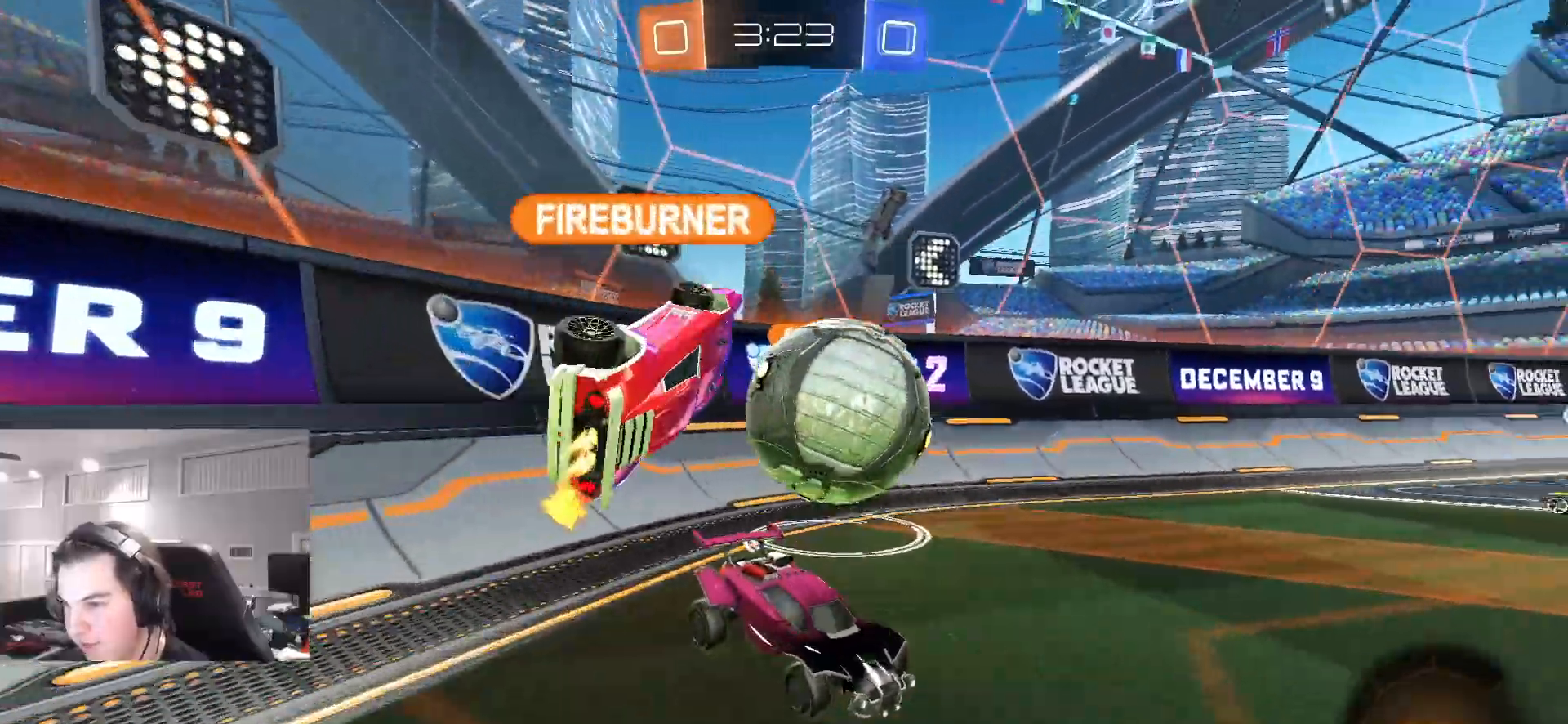
{"dt_ms": 500, "buttons": ["R2"], "left_stick": "left", "right_stick": "center", "events": [[17, "left_stick", "left"], [167, "L2", "down"], [183, "left_stick", "right"], [250, "R2", "up"], [300, "R2", "down"], [350, "L2", "up"], [383, "left_stick", "left"]]}
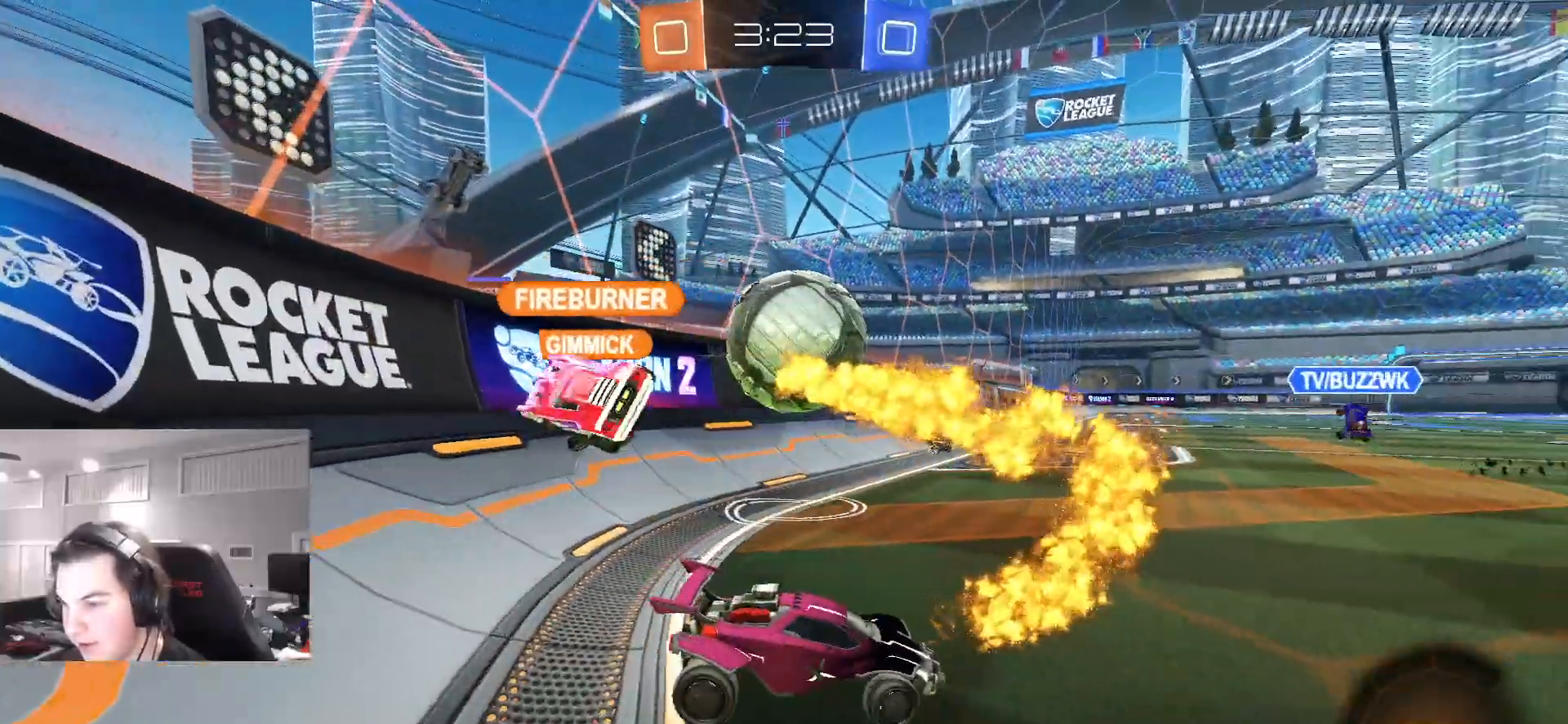
{"dt_ms": 500, "buttons": ["R2"], "left_stick": "right", "right_stick": "center", "events": [[183, "left_stick", "right"]]}
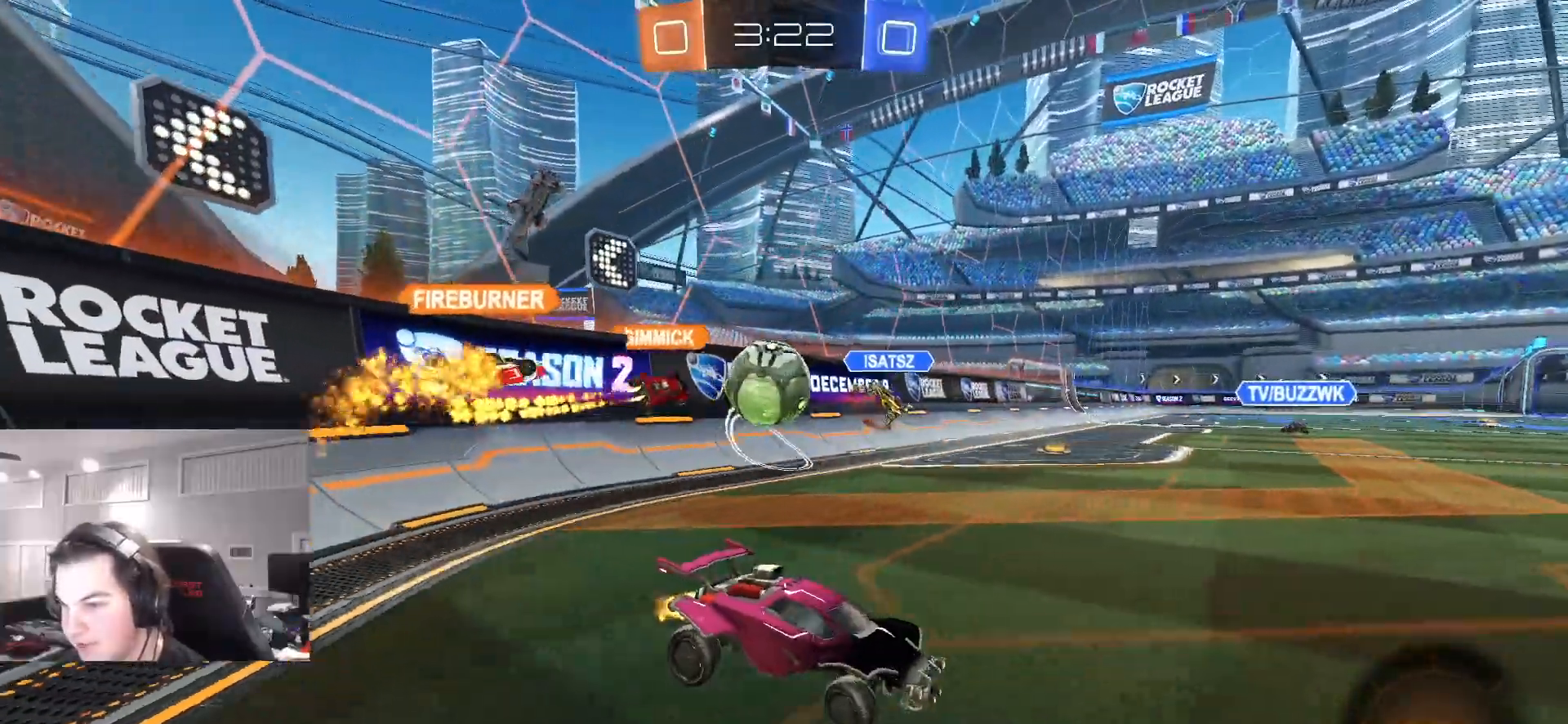
{"dt_ms": 500, "buttons": ["R2"], "left_stick": "center", "right_stick": "center", "events": [[117, "left_stick", "up-left"], [200, "left_stick", "center"], [317, "left_stick", "right"], [433, "left_stick", "center"]]}
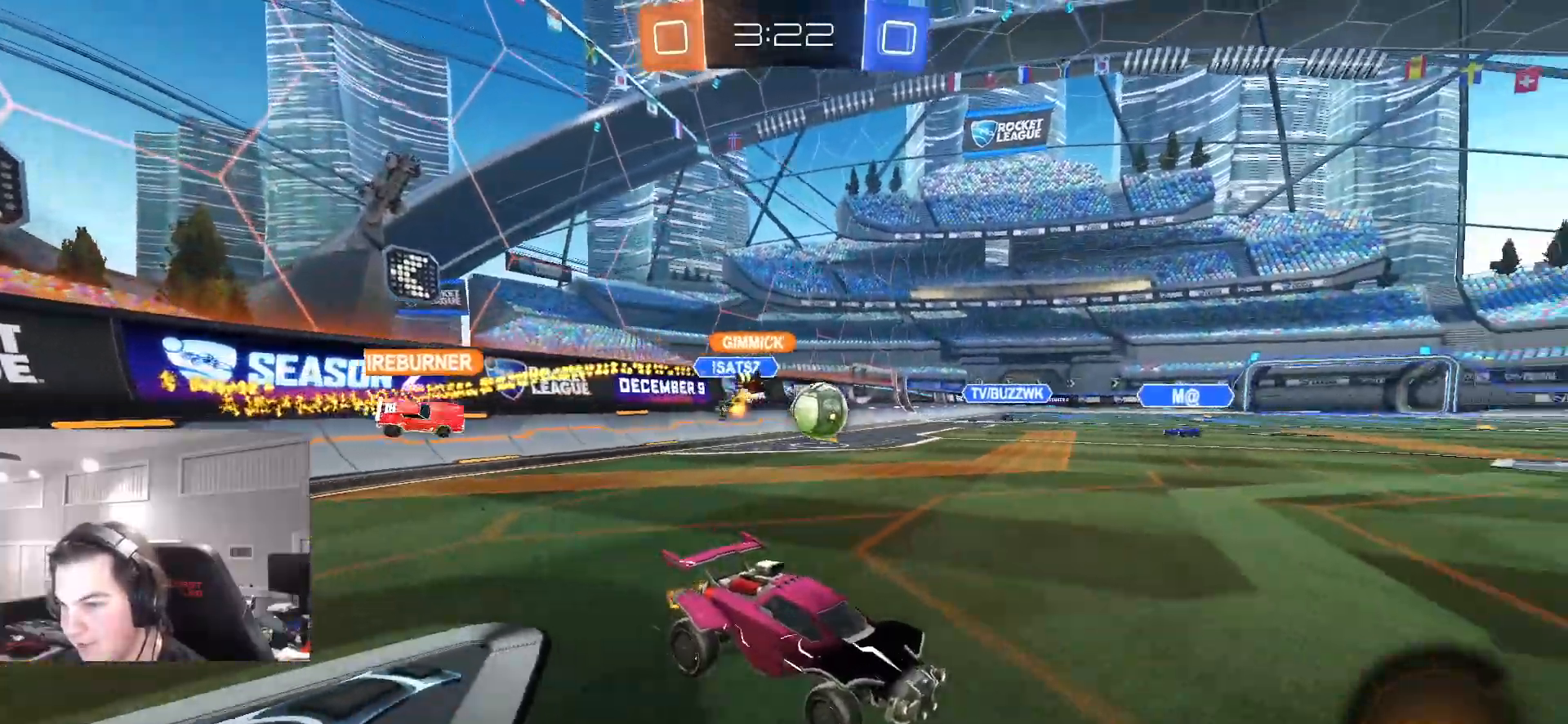
{"dt_ms": 500, "buttons": ["R2"], "left_stick": "right", "right_stick": "center", "events": [[17, "left_stick", "left"], [150, "left_stick", "center"], [217, "left_stick", "right"]]}
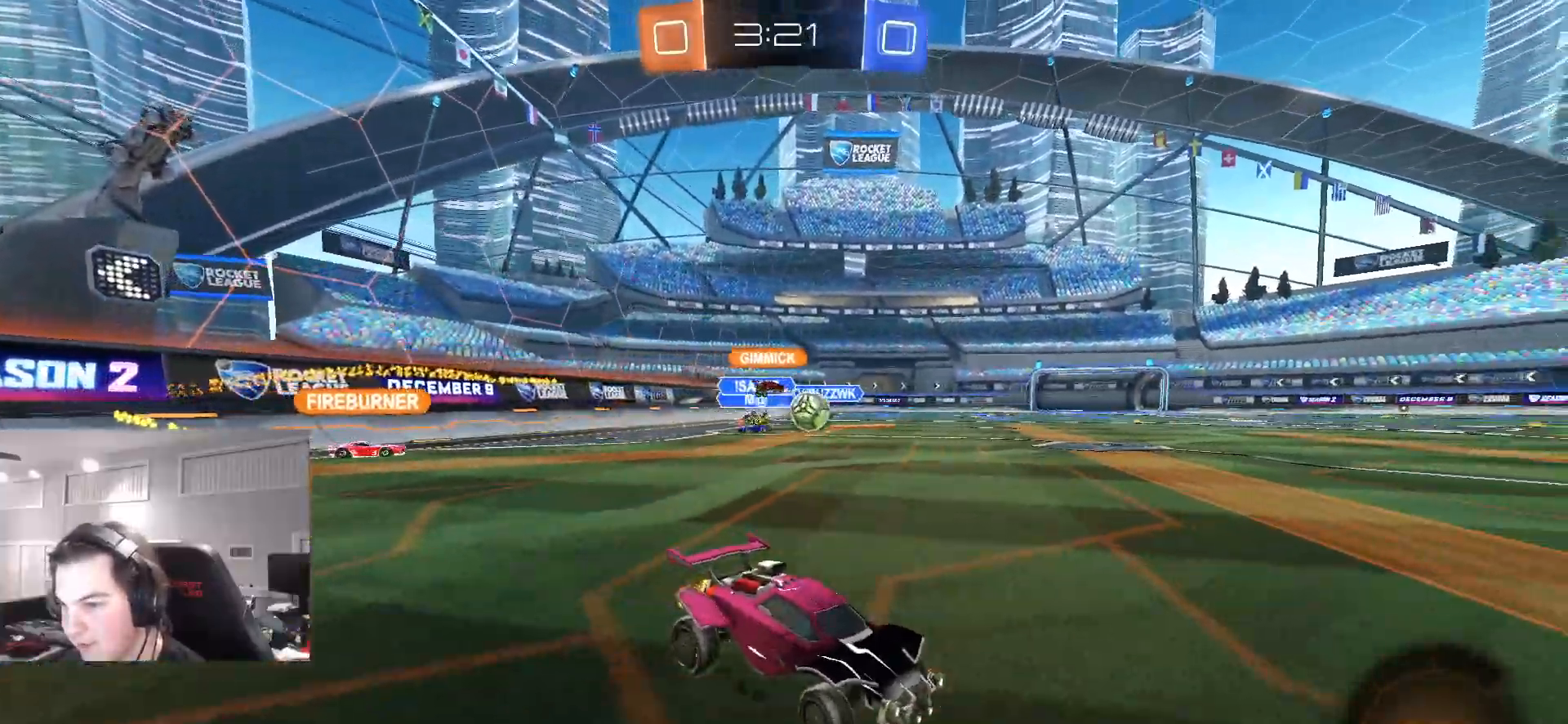
{"dt_ms": 500, "buttons": ["CIRCLE", "R2"], "left_stick": "center", "right_stick": "center", "events": [[67, "left_stick", "center"], [167, "left_stick", "left"], [333, "CIRCLE", "down"], [483, "left_stick", "center"]]}
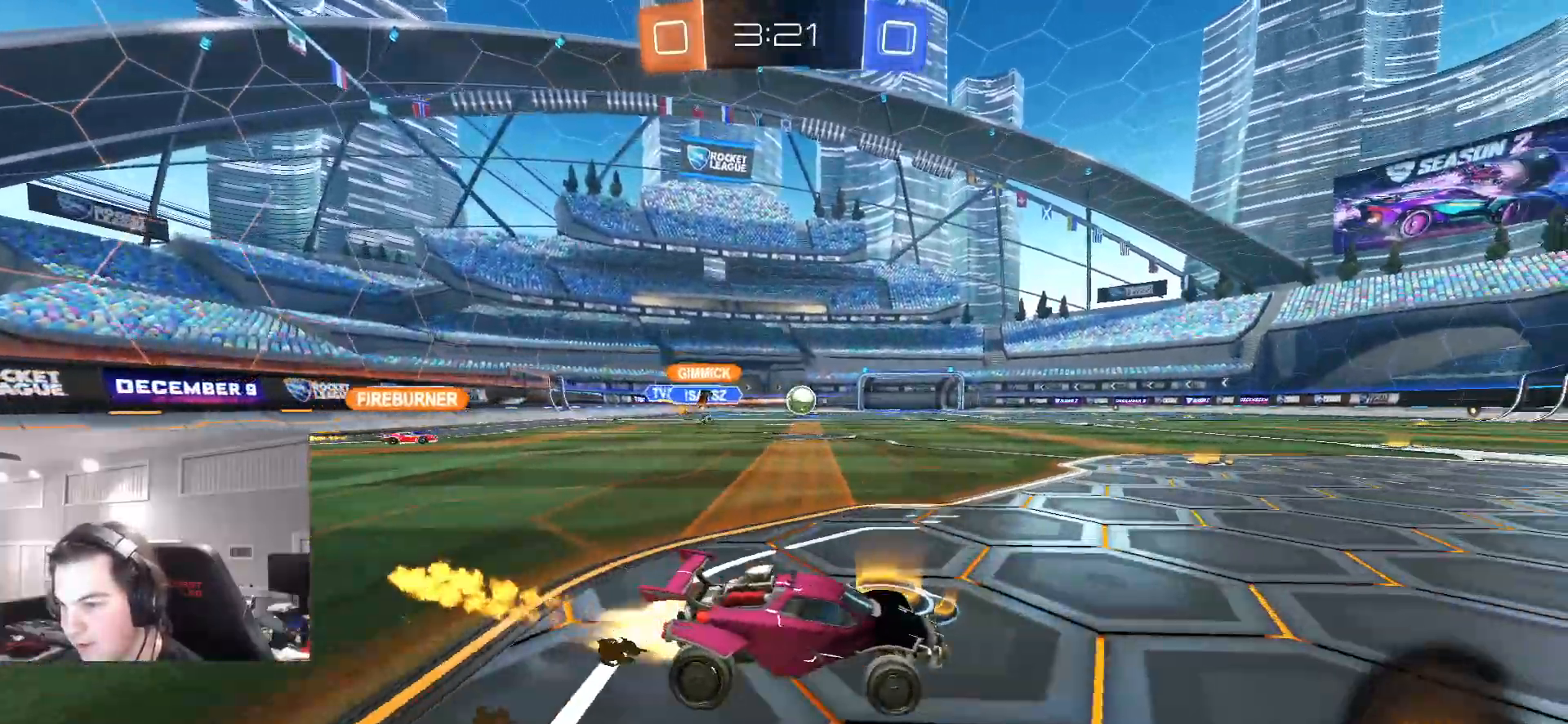
{"dt_ms": 500, "buttons": ["R2"], "left_stick": "center", "right_stick": "center", "events": [[100, "CROSS", "down"], [100, "left_stick", "up"], [200, "CROSS", "up"], [233, "CROSS", "down"], [283, "TRIANGLE", "down"], [367, "CROSS", "up"], [400, "TRIANGLE", "up"], [433, "CIRCLE", "up"], [433, "left_stick", "center"]]}
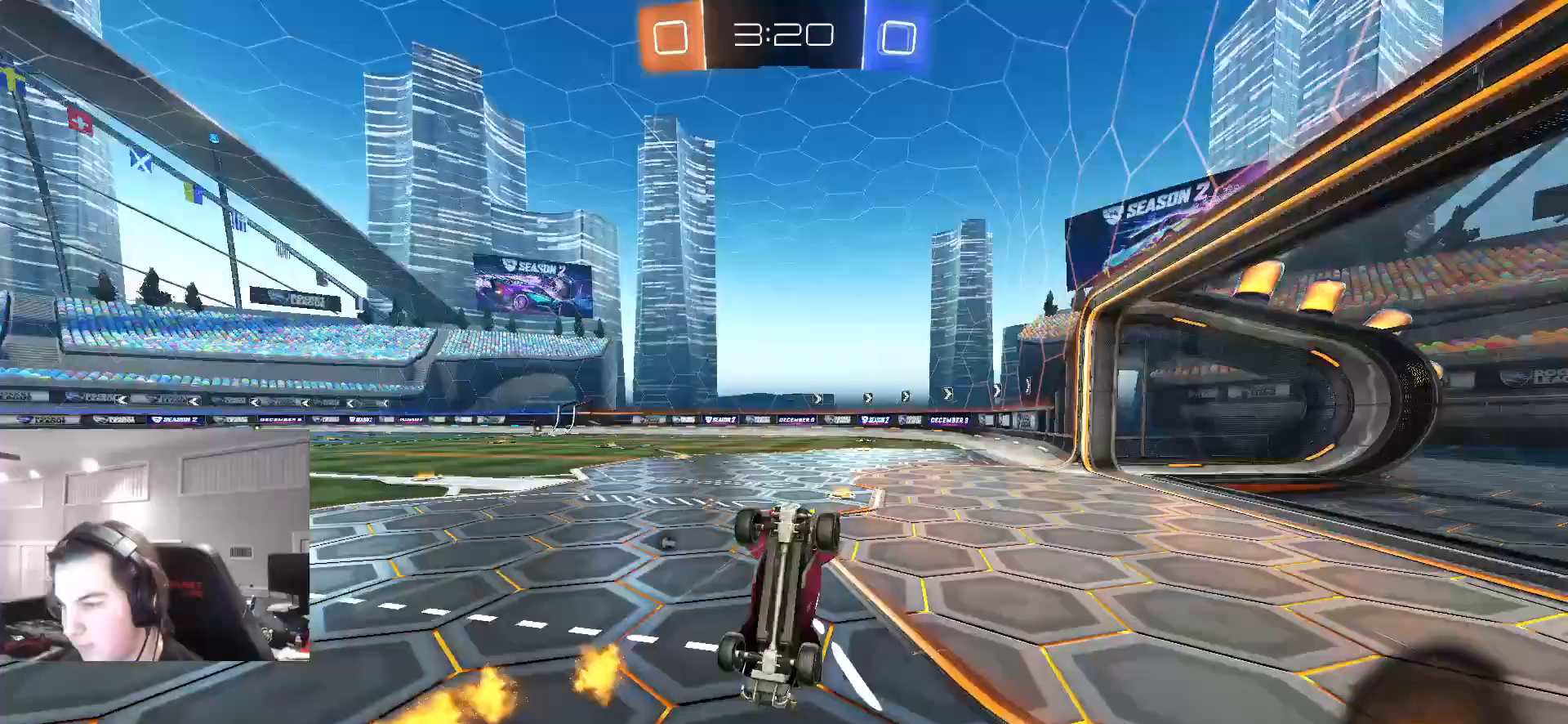
{"dt_ms": 500, "buttons": ["R2"], "left_stick": "center", "right_stick": "center", "events": [[317, "TRIANGLE", "down"], [500, "TRIANGLE", "up"]]}
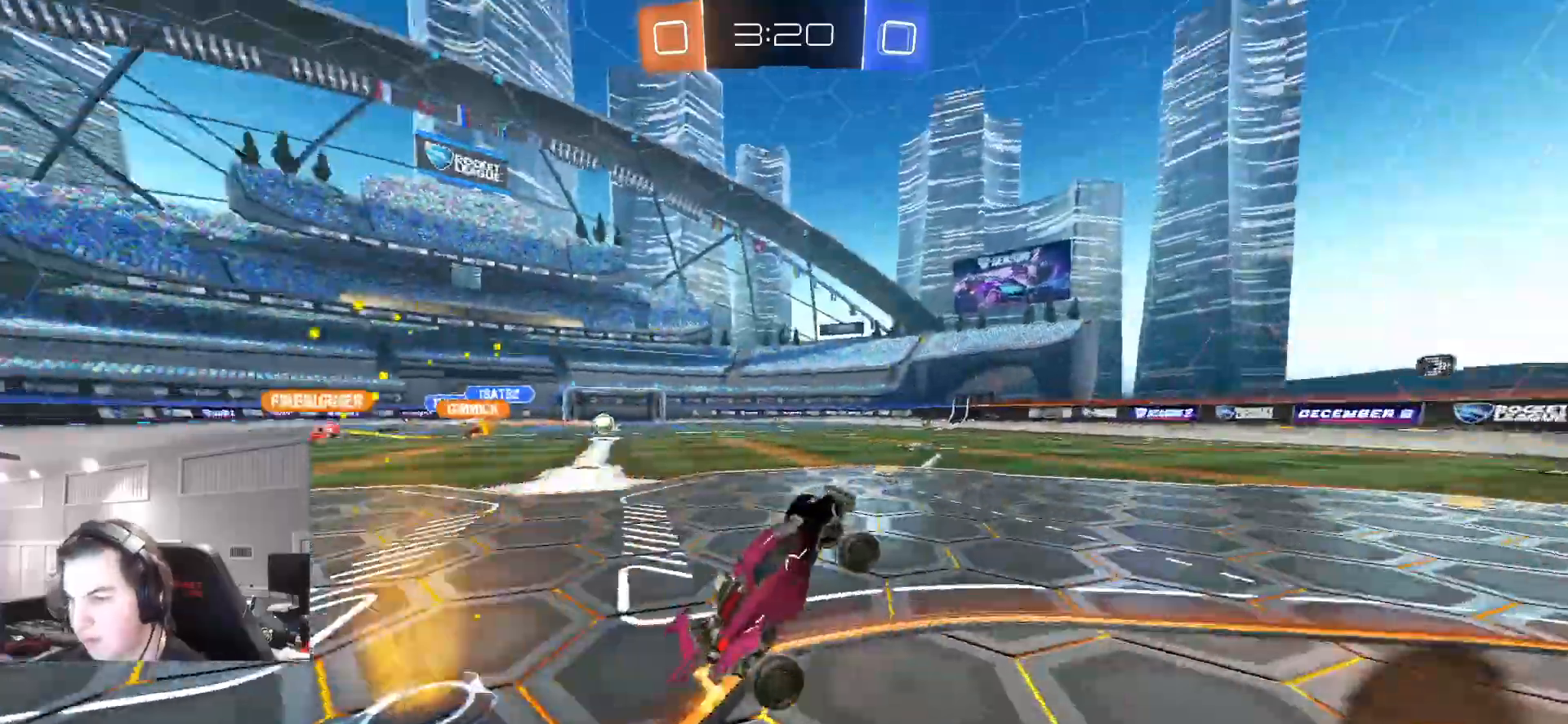
{"dt_ms": 500, "buttons": ["CIRCLE", "R2"], "left_stick": "center", "right_stick": "center"}
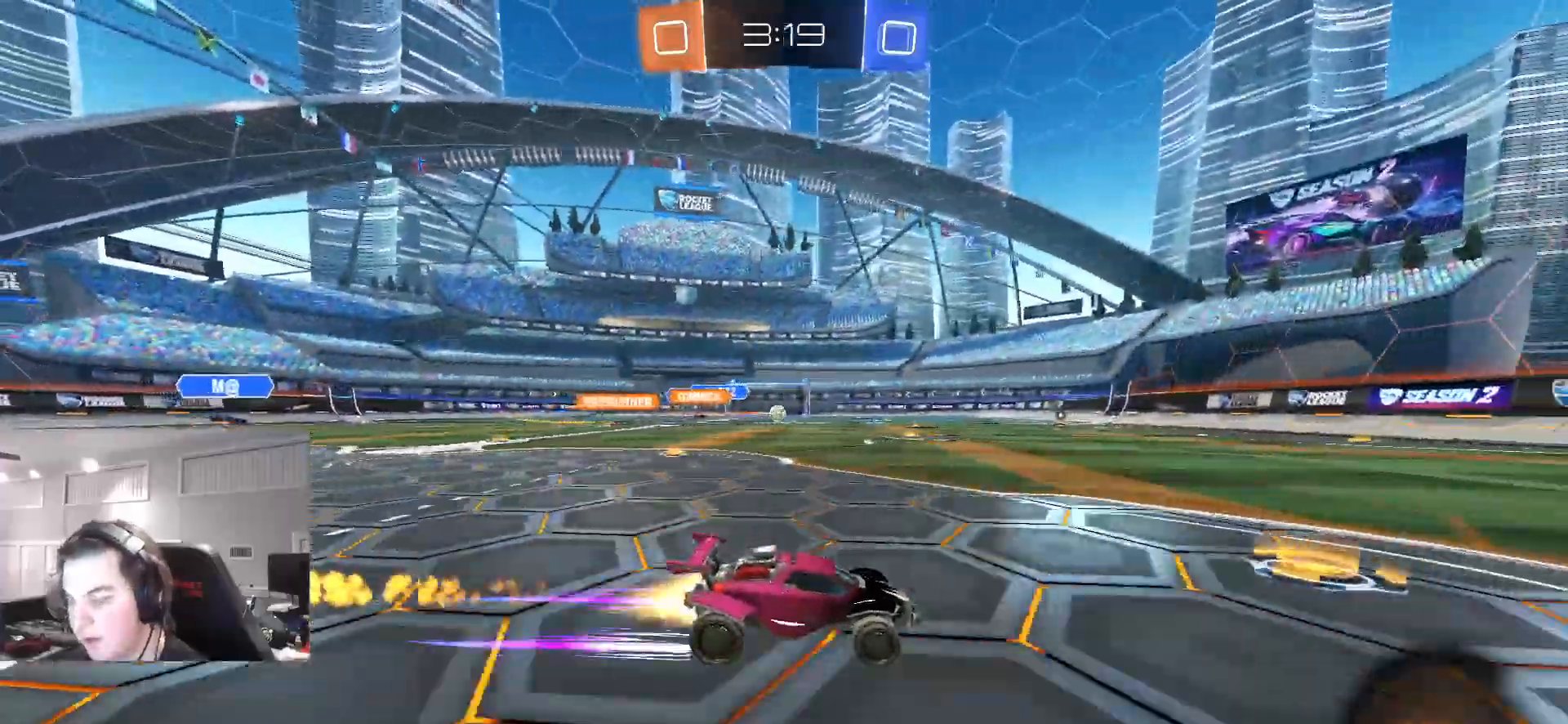
{"dt_ms": 500, "buttons": ["R2"], "left_stick": "left", "right_stick": "center", "events": [[17, "CIRCLE", "up"], [417, "left_stick", "left"]]}
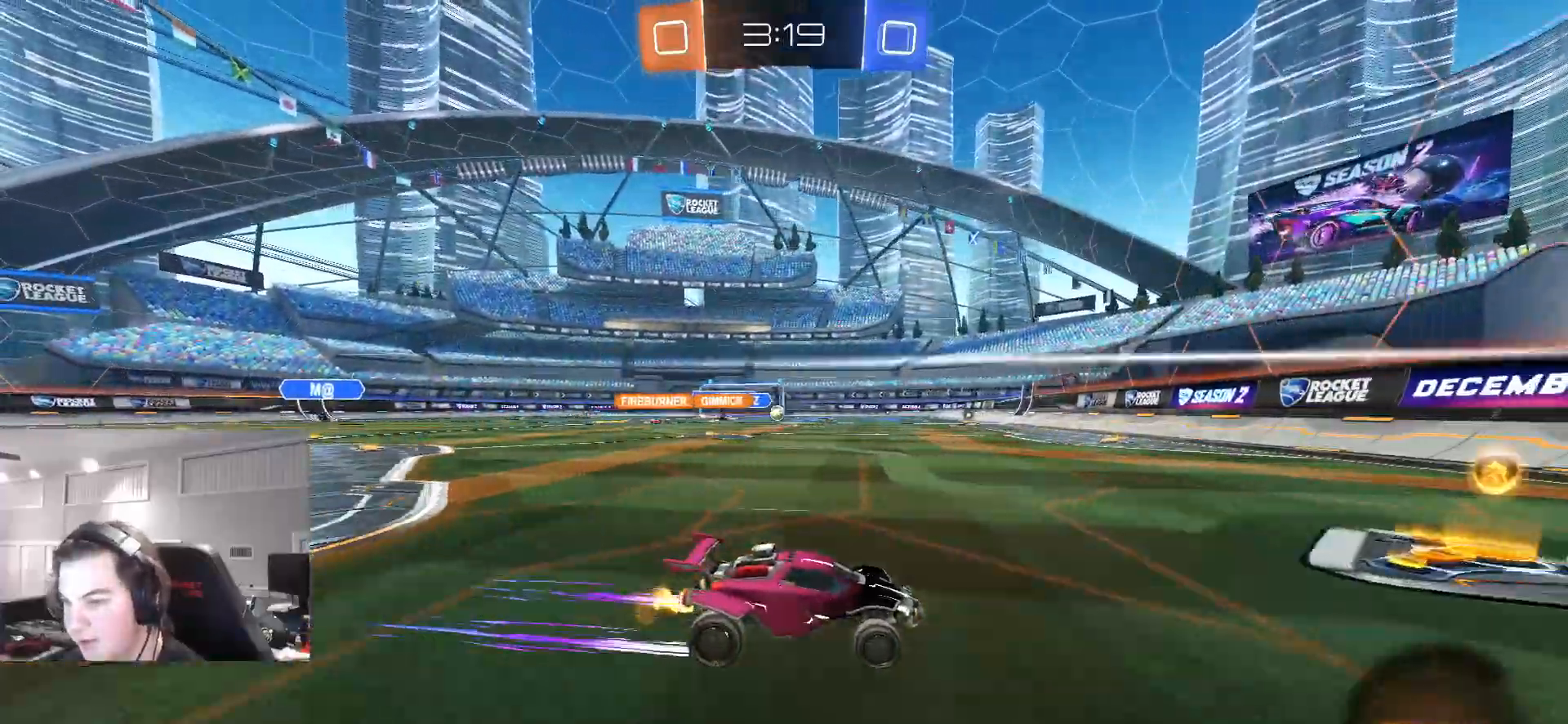
{"dt_ms": 500, "buttons": ["R2"], "left_stick": "left", "right_stick": "center", "events": [[167, "CIRCLE", "down"], [283, "CIRCLE", "up"]]}
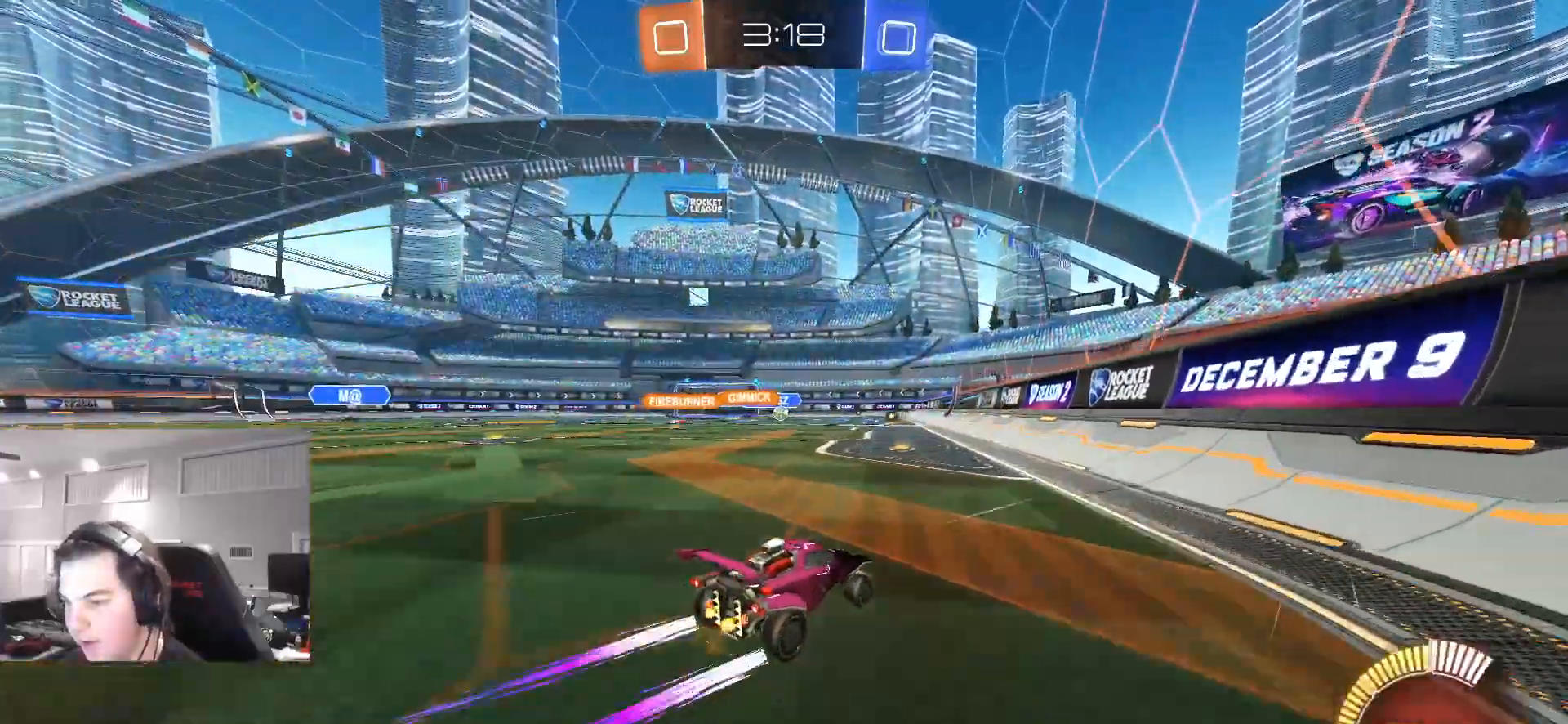
{"dt_ms": 500, "buttons": ["R2"], "left_stick": "left", "right_stick": "center", "events": [[183, "left_stick", "center"], [467, "left_stick", "left"]]}
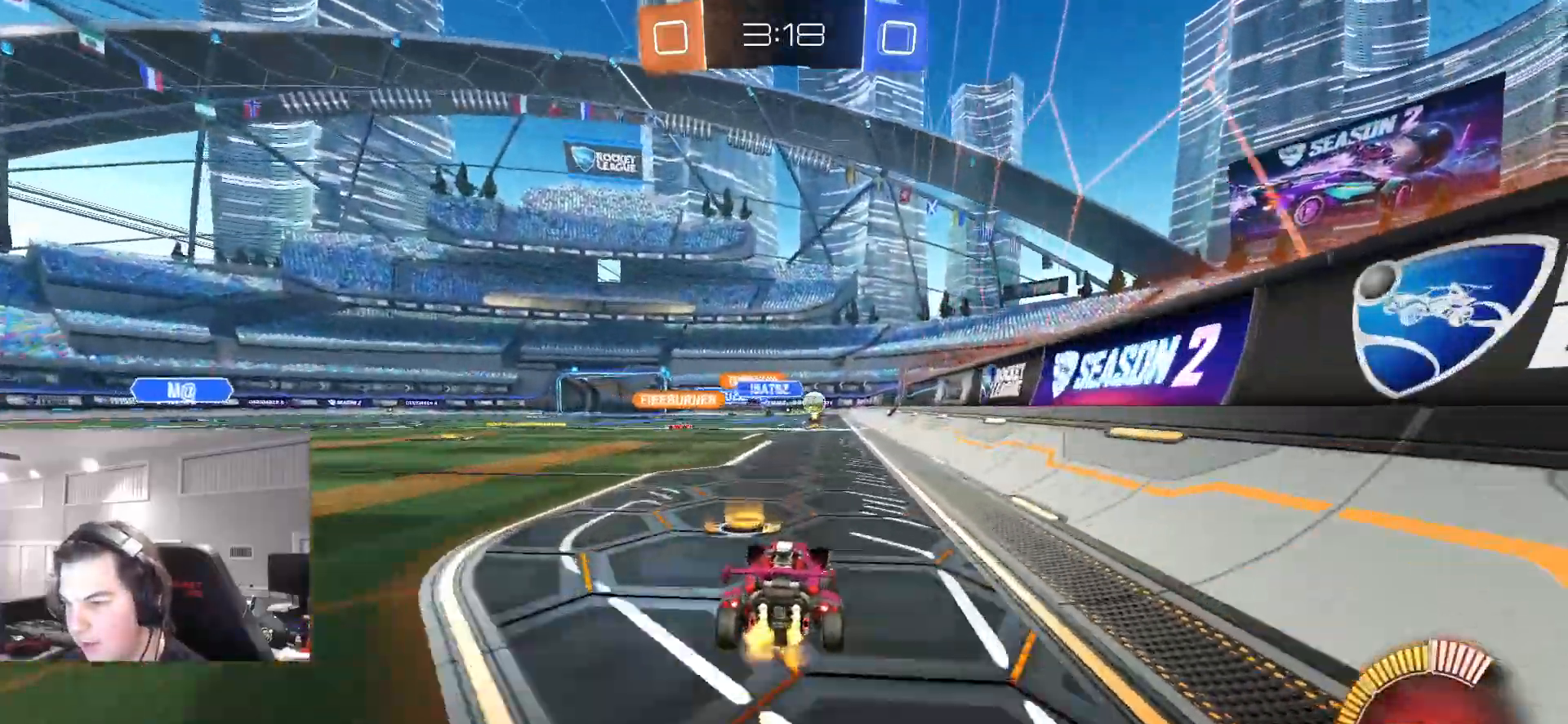
{"dt_ms": 500, "buttons": ["R2"], "left_stick": "up-left", "right_stick": "center", "events": [[67, "left_stick", "up-right"], [83, "R2", "up"], [267, "left_stick", "right"], [300, "R2", "down"], [483, "left_stick", "up-left"]]}
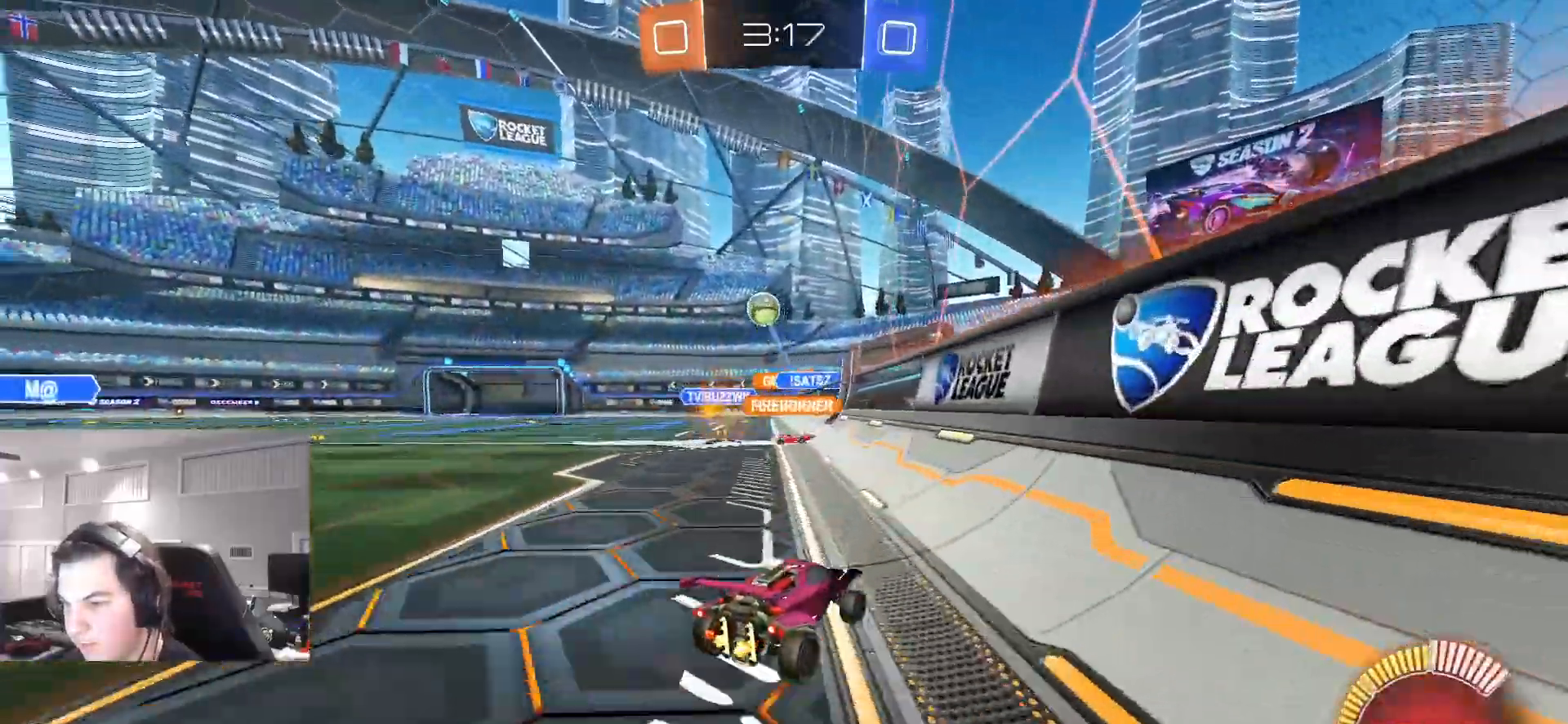
{"dt_ms": 500, "buttons": ["R2"], "left_stick": "left", "right_stick": "center", "events": [[50, "left_stick", "center"], [100, "left_stick", "left"], [117, "R2", "up"], [133, "L2", "down"], [333, "R2", "down"], [367, "L2", "up"]]}
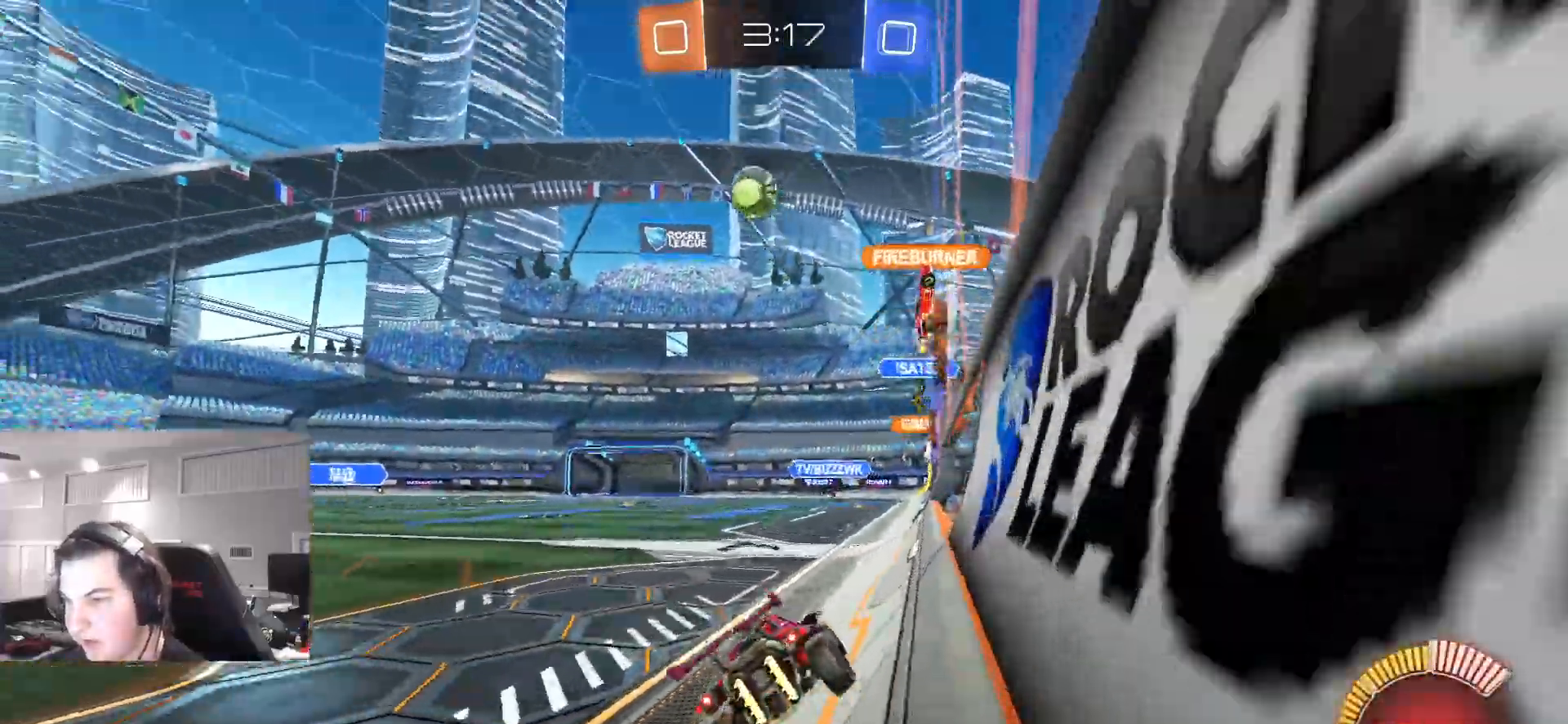
{"dt_ms": 500, "buttons": ["R2"], "left_stick": "left", "right_stick": "center", "events": []}
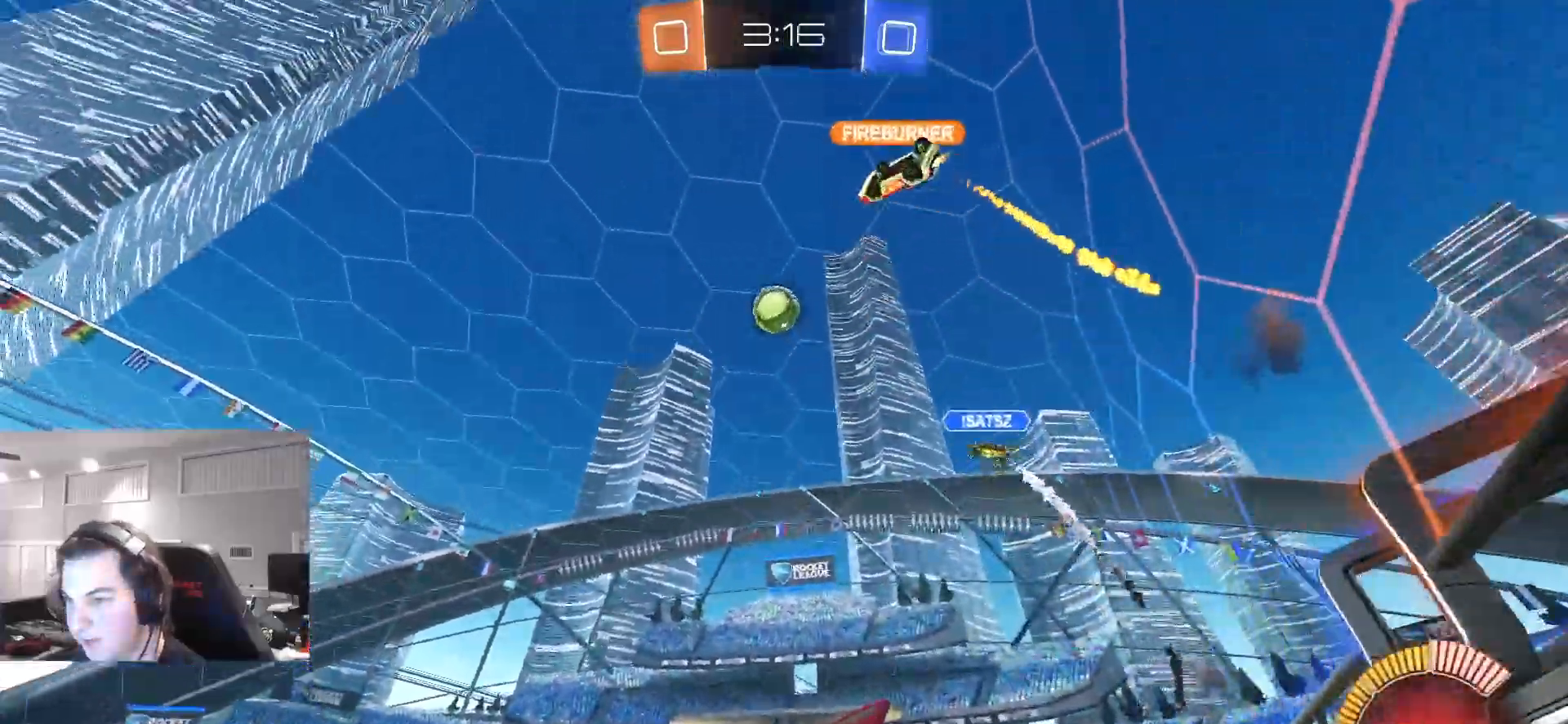
{"dt_ms": 500, "buttons": ["CIRCLE", "R2"], "left_stick": "center", "right_stick": "center", "events": [[133, "left_stick", "center"], [200, "left_stick", "left"], [317, "CIRCLE", "down"], [383, "left_stick", "center"]]}
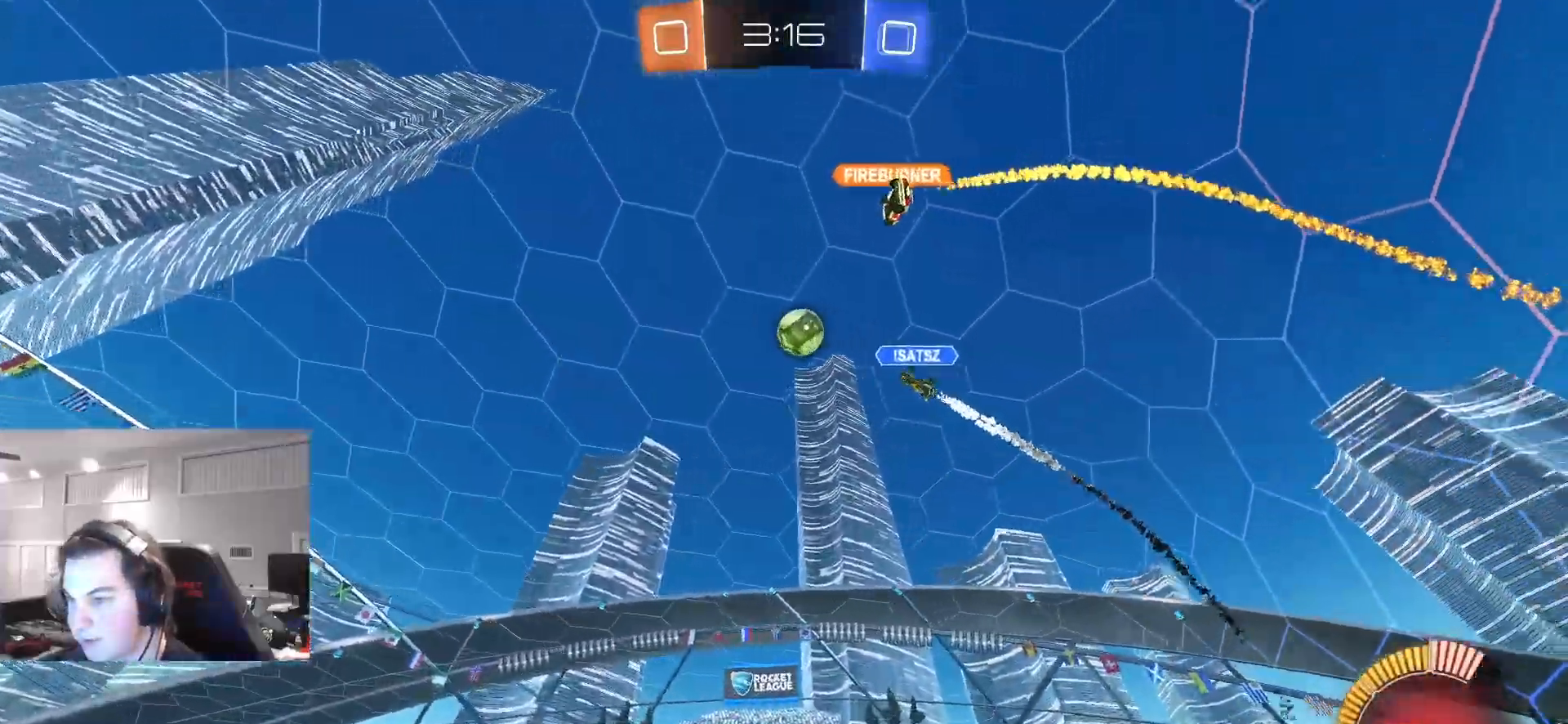
{"dt_ms": 500, "buttons": ["R2"], "left_stick": "up-right", "right_stick": "center", "events": [[350, "CIRCLE", "up"], [500, "left_stick", "up-right"]]}
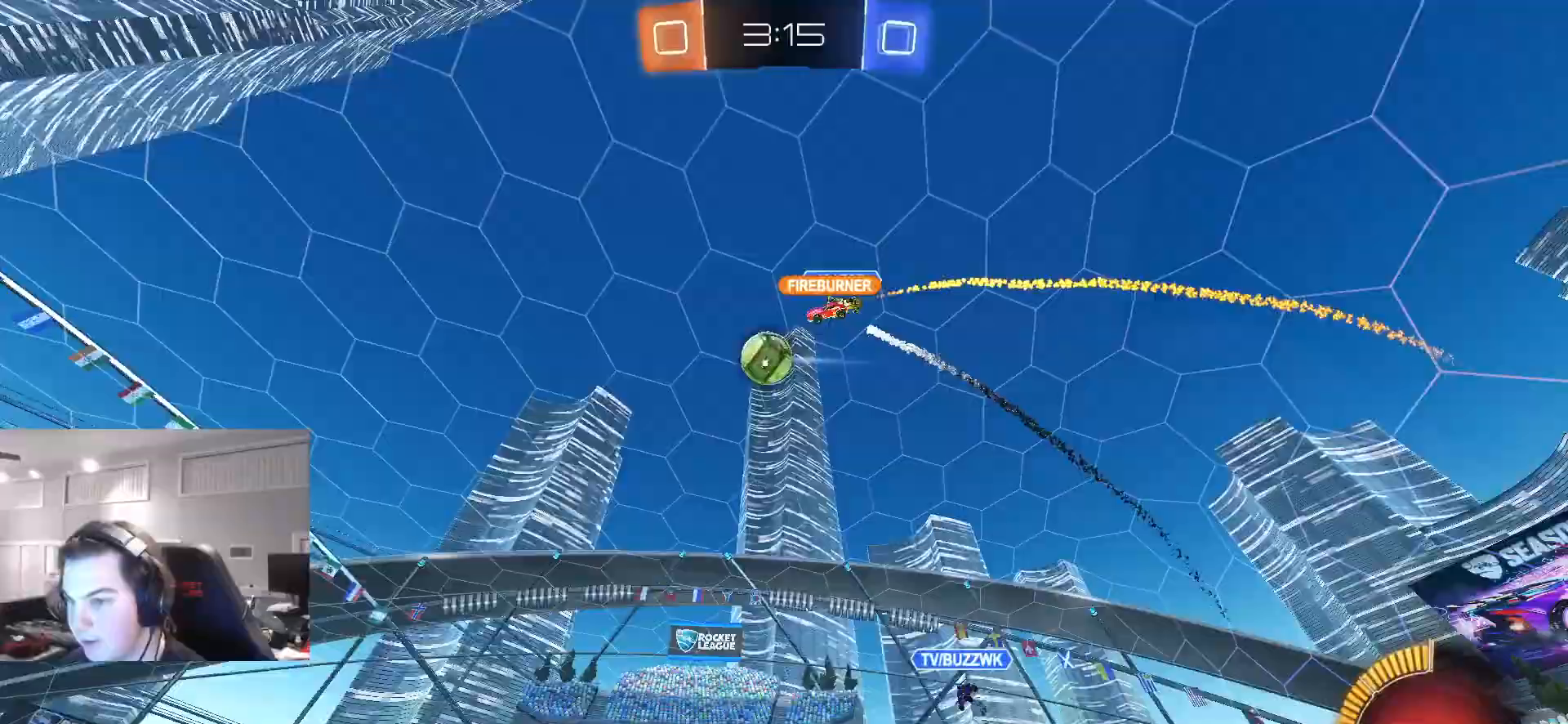
{"dt_ms": 500, "buttons": ["CIRCLE", "R2"], "left_stick": "center", "right_stick": "center", "events": [[83, "CIRCLE", "down"], [117, "left_stick", "center"], [183, "TRIANGLE", "down"], [267, "left_stick", "up-right"], [333, "TRIANGLE", "up"], [417, "left_stick", "center"]]}
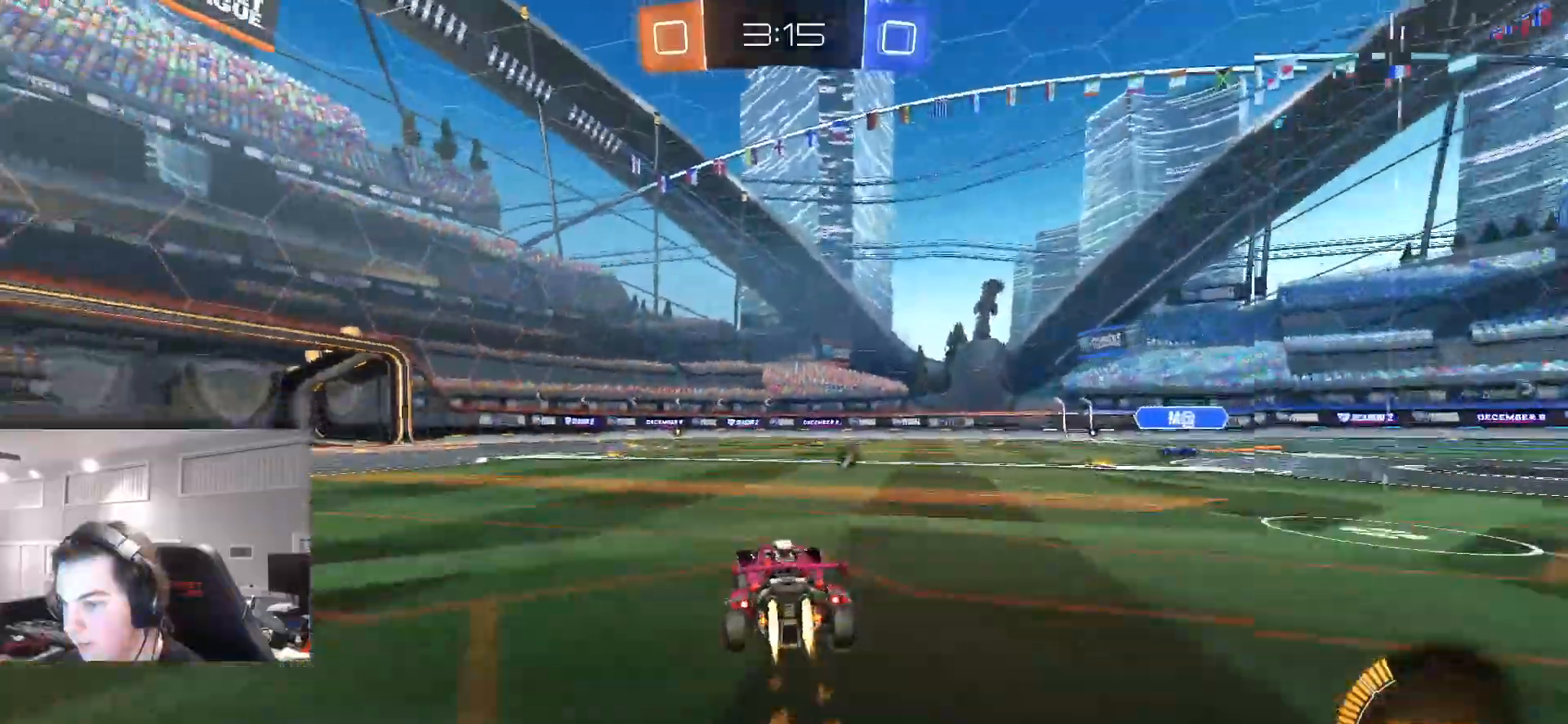
{"dt_ms": 500, "buttons": ["R2"], "left_stick": "right", "right_stick": "center", "events": [[117, "left_stick", "up-right"], [183, "left_stick", "center"], [267, "CIRCLE", "up"], [483, "left_stick", "right"]]}
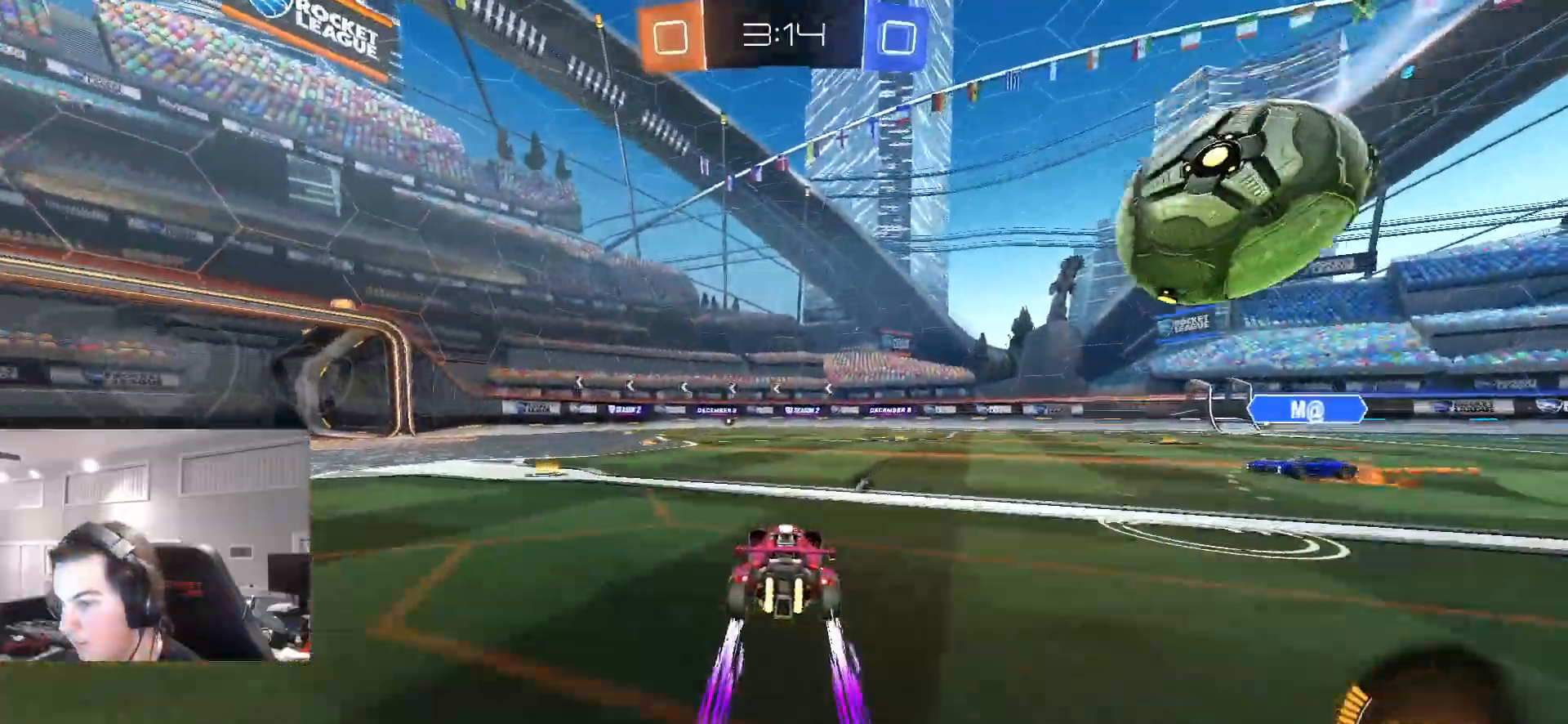
{"dt_ms": 500, "buttons": ["TRIANGLE", "L1", "R2"], "left_stick": "right", "right_stick": "center"}
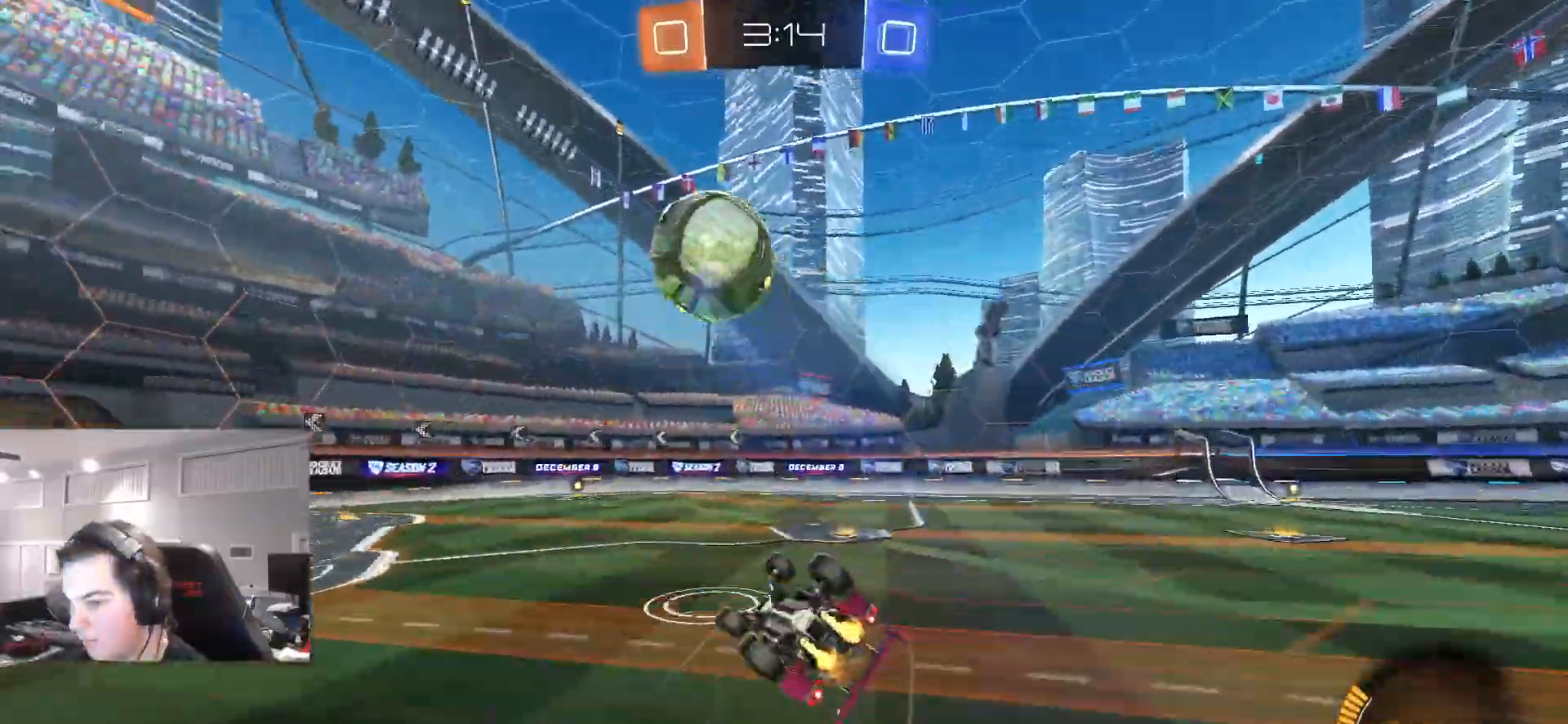
{"dt_ms": 1000, "buttons": ["CROSS", "CIRCLE", "R2"], "left_stick": "left", "right_stick": "center"}
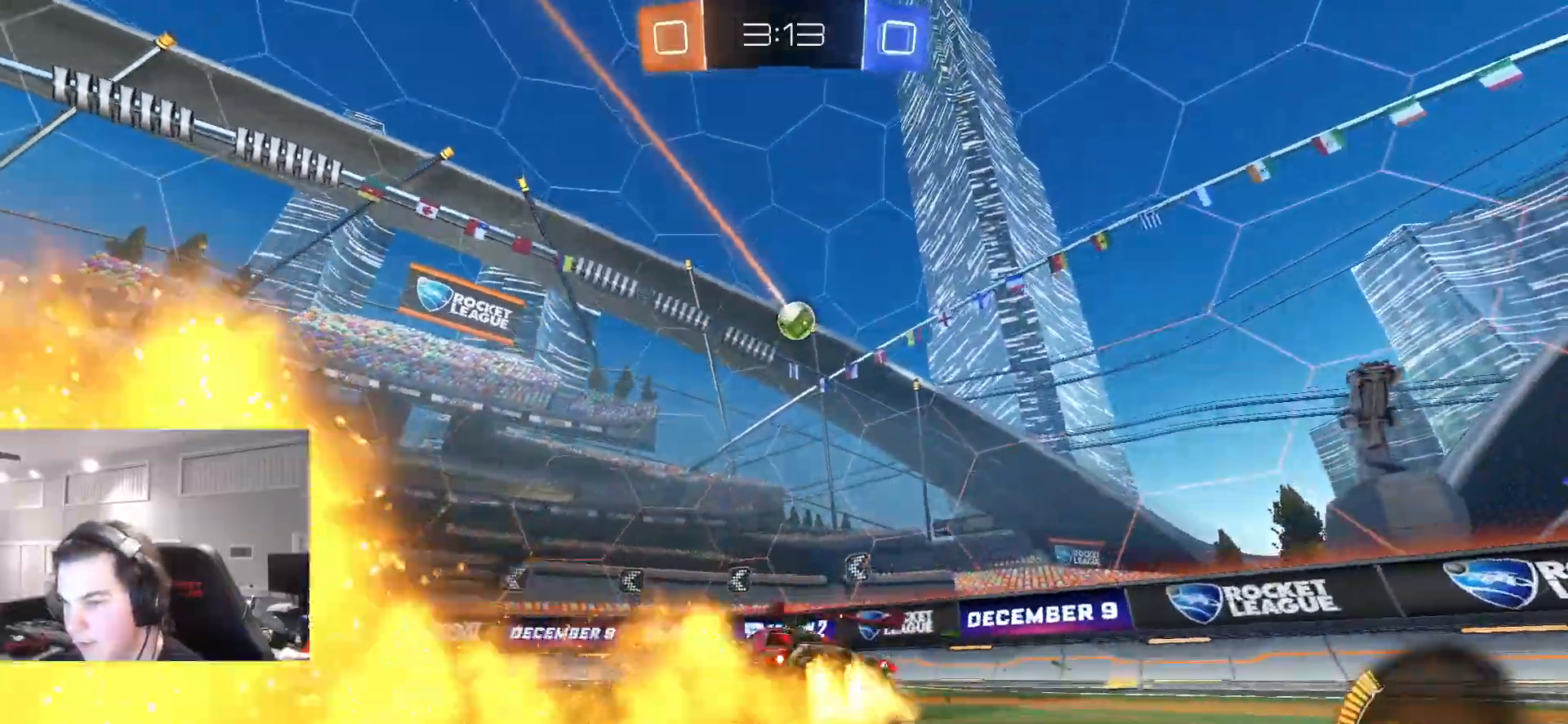
{"dt_ms": 500, "buttons": ["CROSS"], "left_stick": "center", "right_stick": "center", "events": [[100, "CIRCLE", "up"], [217, "CIRCLE", "down"], [217, "left_stick", "center"], [350, "left_stick", "left"], [383, "CIRCLE", "up"], [383, "CROSS", "up"], [433, "left_stick", "center"], [483, "R2", "up"], [500, "CROSS", "down"]]}
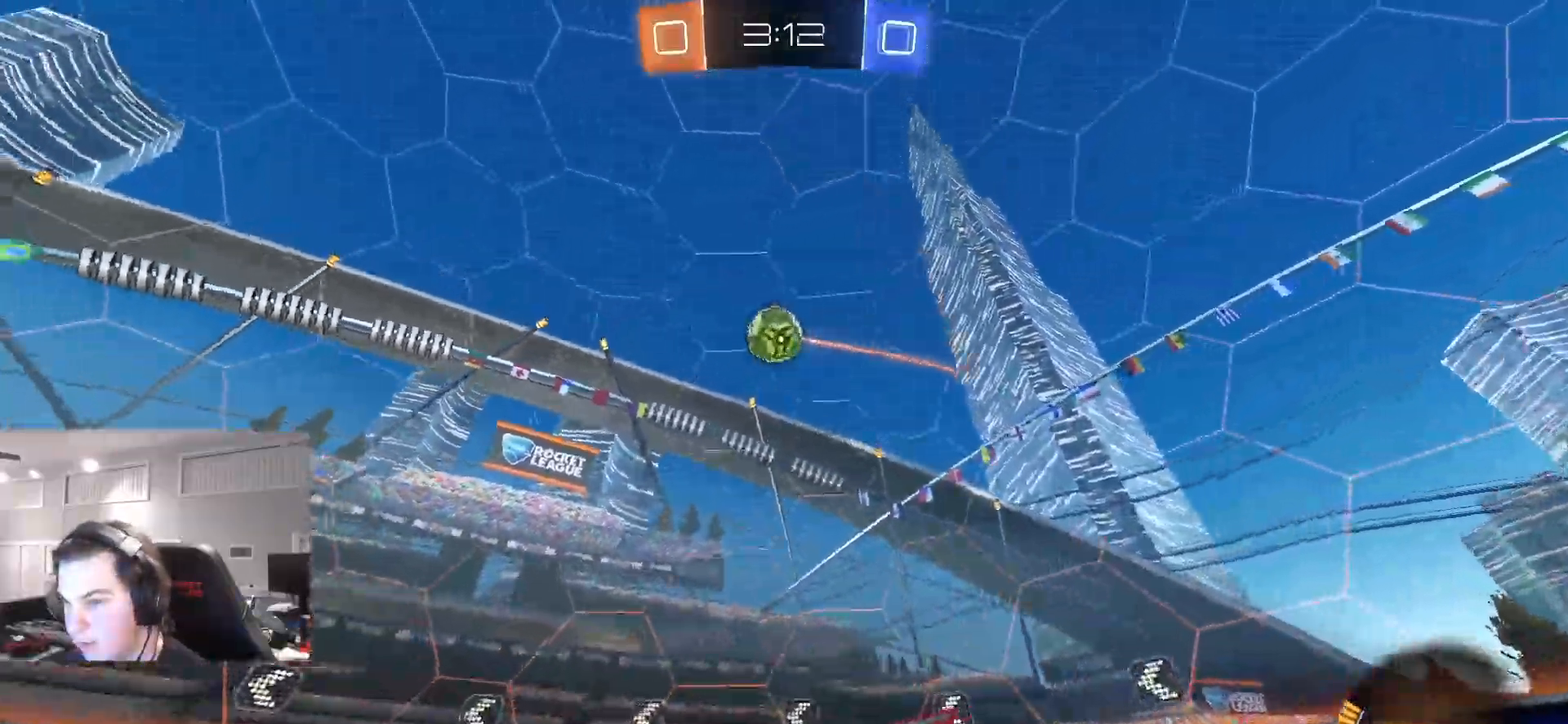
{"dt_ms": 500, "buttons": ["CROSS", "CIRCLE", "R2", "L3"], "left_stick": "down-right", "right_stick": "center"}
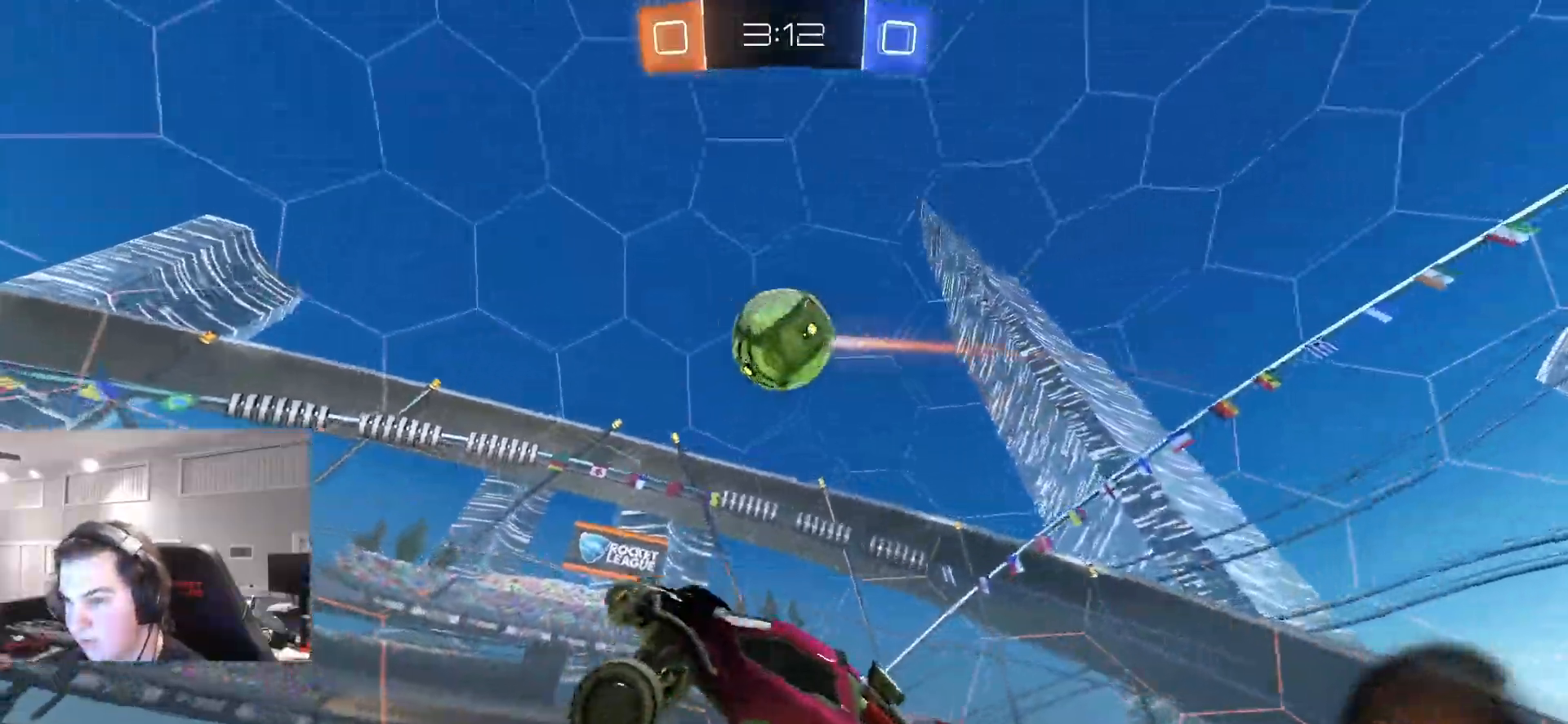
{"dt_ms": 500, "buttons": ["CIRCLE", "L1", "R2"], "left_stick": "up-left", "right_stick": "center"}
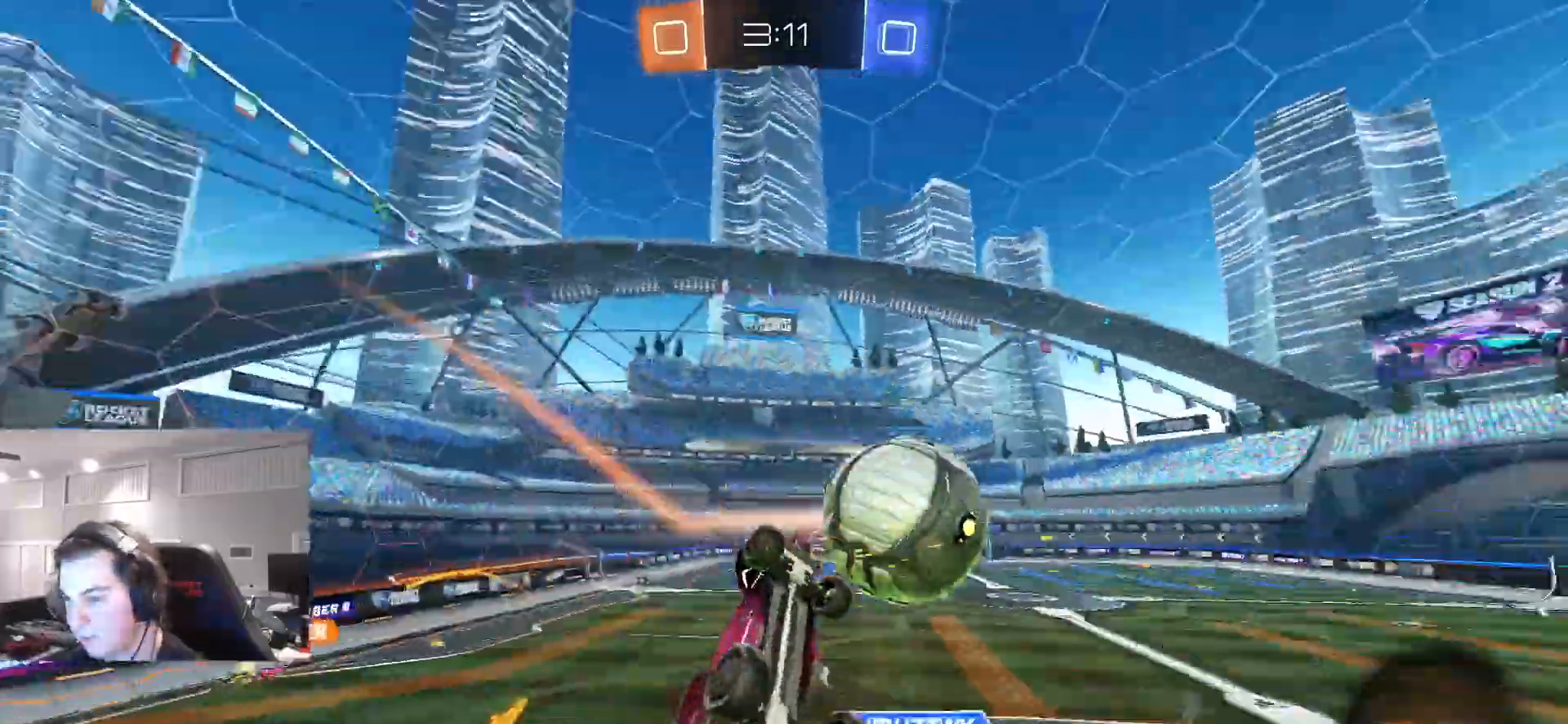
{"dt_ms": 500, "buttons": ["L1", "R2"], "left_stick": "up", "right_stick": "center", "events": [[17, "L1", "up"], [33, "CIRCLE", "up"], [150, "left_stick", "center"], [217, "left_stick", "up"], [350, "L1", "down"]]}
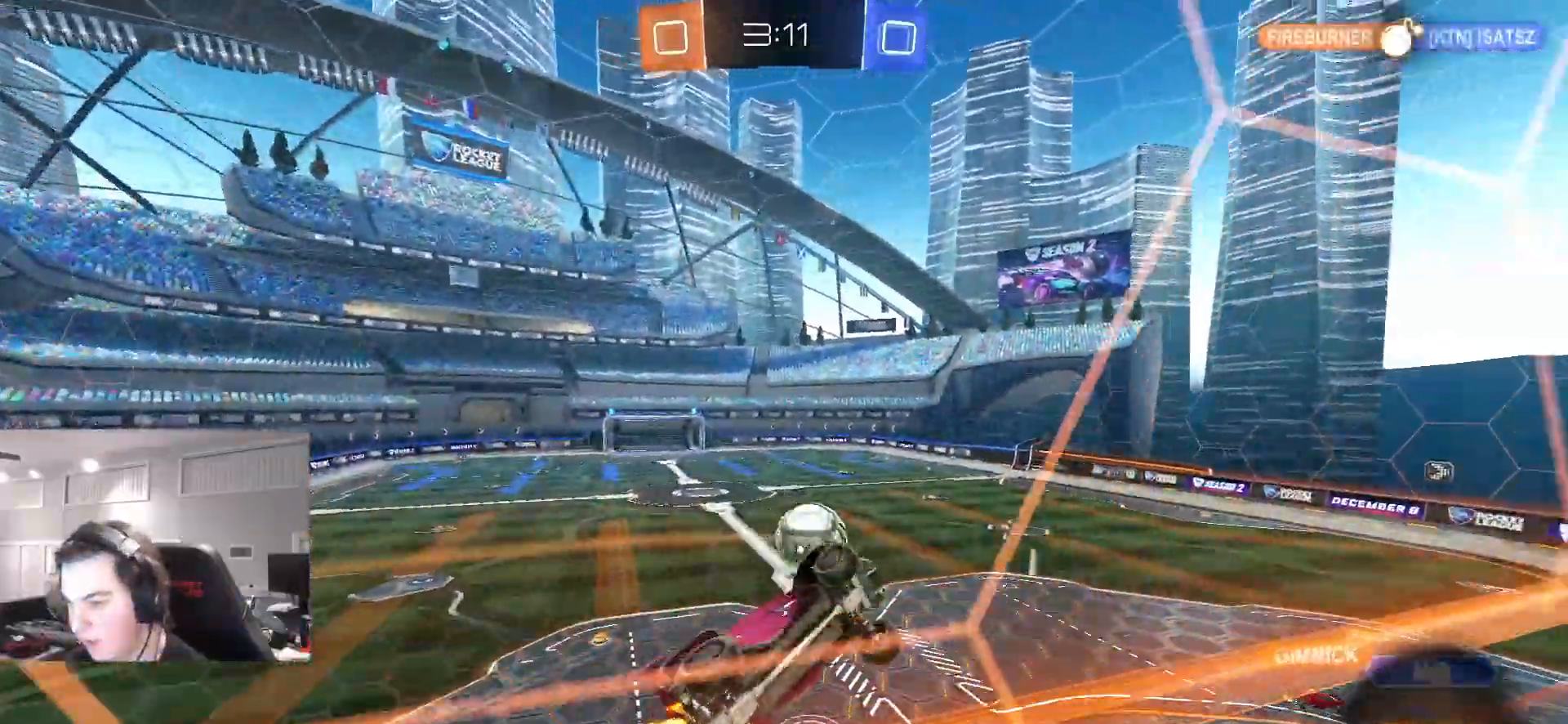
{"dt_ms": 500, "buttons": ["CROSS", "CIRCLE", "L1", "R2"], "left_stick": "down-right", "right_stick": "center", "events": [[83, "left_stick", "center"], [100, "L1", "up"], [150, "left_stick", "left"], [217, "CIRCLE", "down"], [300, "left_stick", "center"], [333, "CROSS", "down"], [383, "L1", "down"], [417, "left_stick", "down-right"]]}
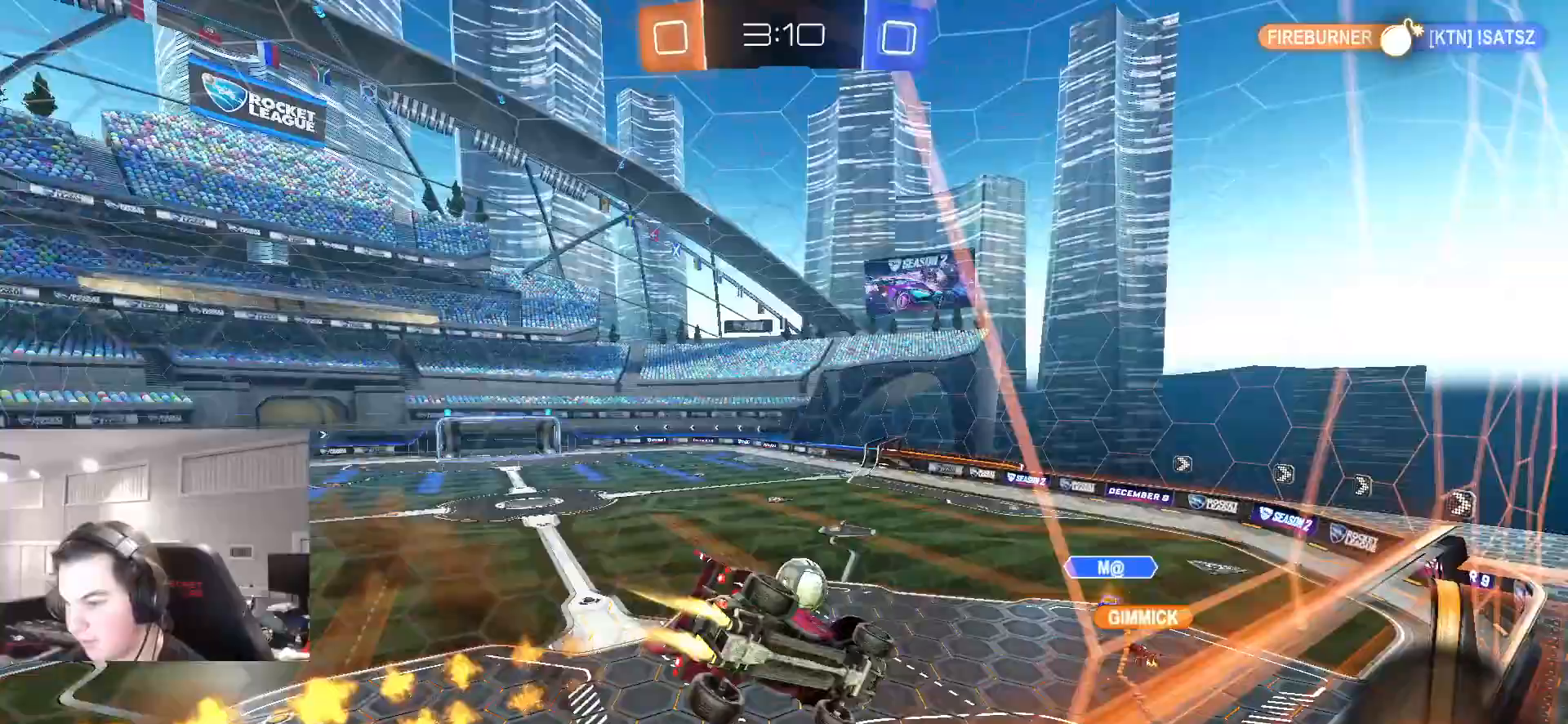
{"dt_ms": 500, "buttons": ["L1", "R2"], "left_stick": "down-left", "right_stick": "center", "events": [[50, "CROSS", "up"], [117, "L1", "up"], [117, "left_stick", "right"], [250, "CIRCLE", "up"], [267, "left_stick", "center"], [400, "L1", "down"], [433, "left_stick", "down-left"]]}